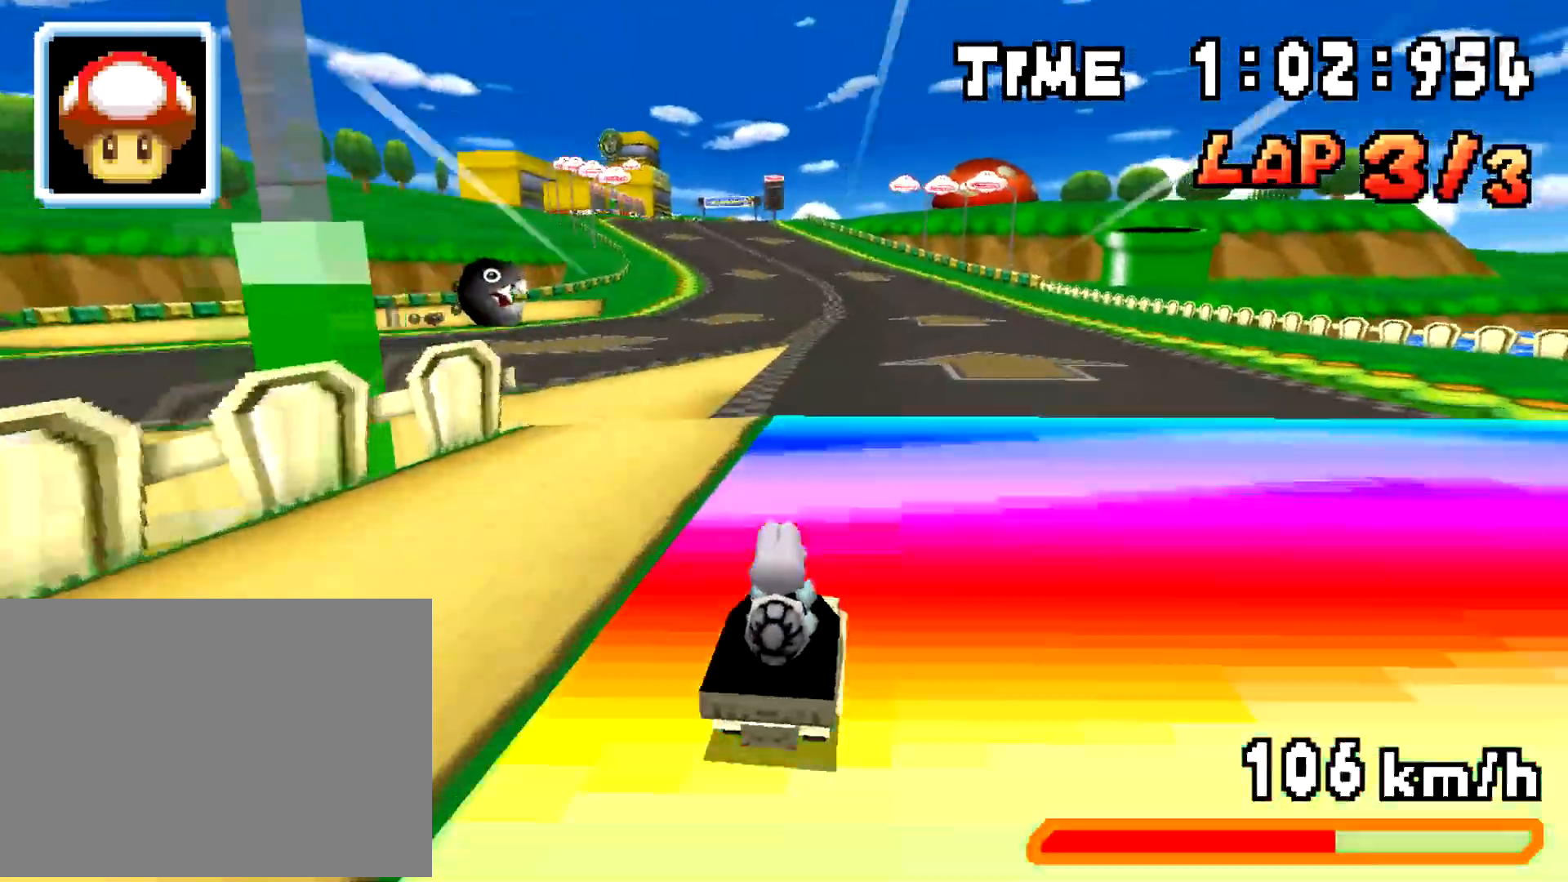
Gameplay with a controller (Nintendo layout); each line is a JSON object with the inputs held at the frame after it. "events" lists button and stick changes between this image and that frame as [ms after this image, input, new state], when the widget could be followed in between. Not read: L3 R3.
{"buttons": ["A", "R1", "DPAD_RIGHT"], "events": [[184, "A", "down"], [251, "R1", "down"], [267, "DPAD_RIGHT", "down"]]}
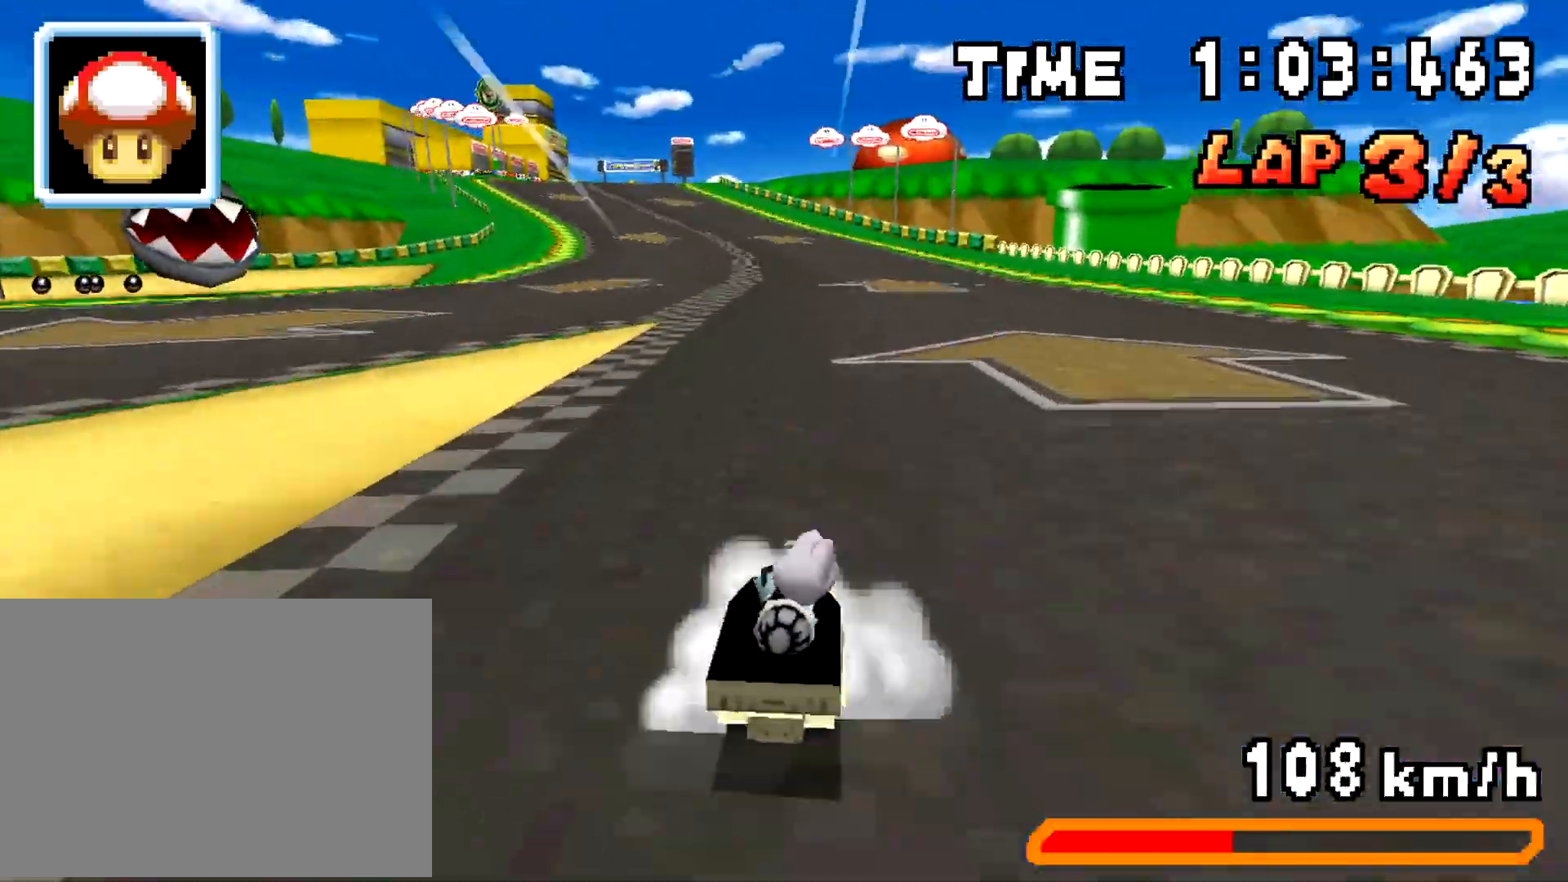
{"buttons": ["A", "R1", "DPAD_DOWN", "DPAD_RIGHT"], "events": [[233, "DPAD_RIGHT", "up"], [250, "DPAD_LEFT", "down"], [267, "DPAD_UP", "down"], [300, "DPAD_LEFT", "up"], [300, "DPAD_UP", "up"], [417, "DPAD_UP", "down"], [434, "DPAD_RIGHT", "down"], [434, "DPAD_UP", "up"], [450, "DPAD_DOWN", "down"]]}
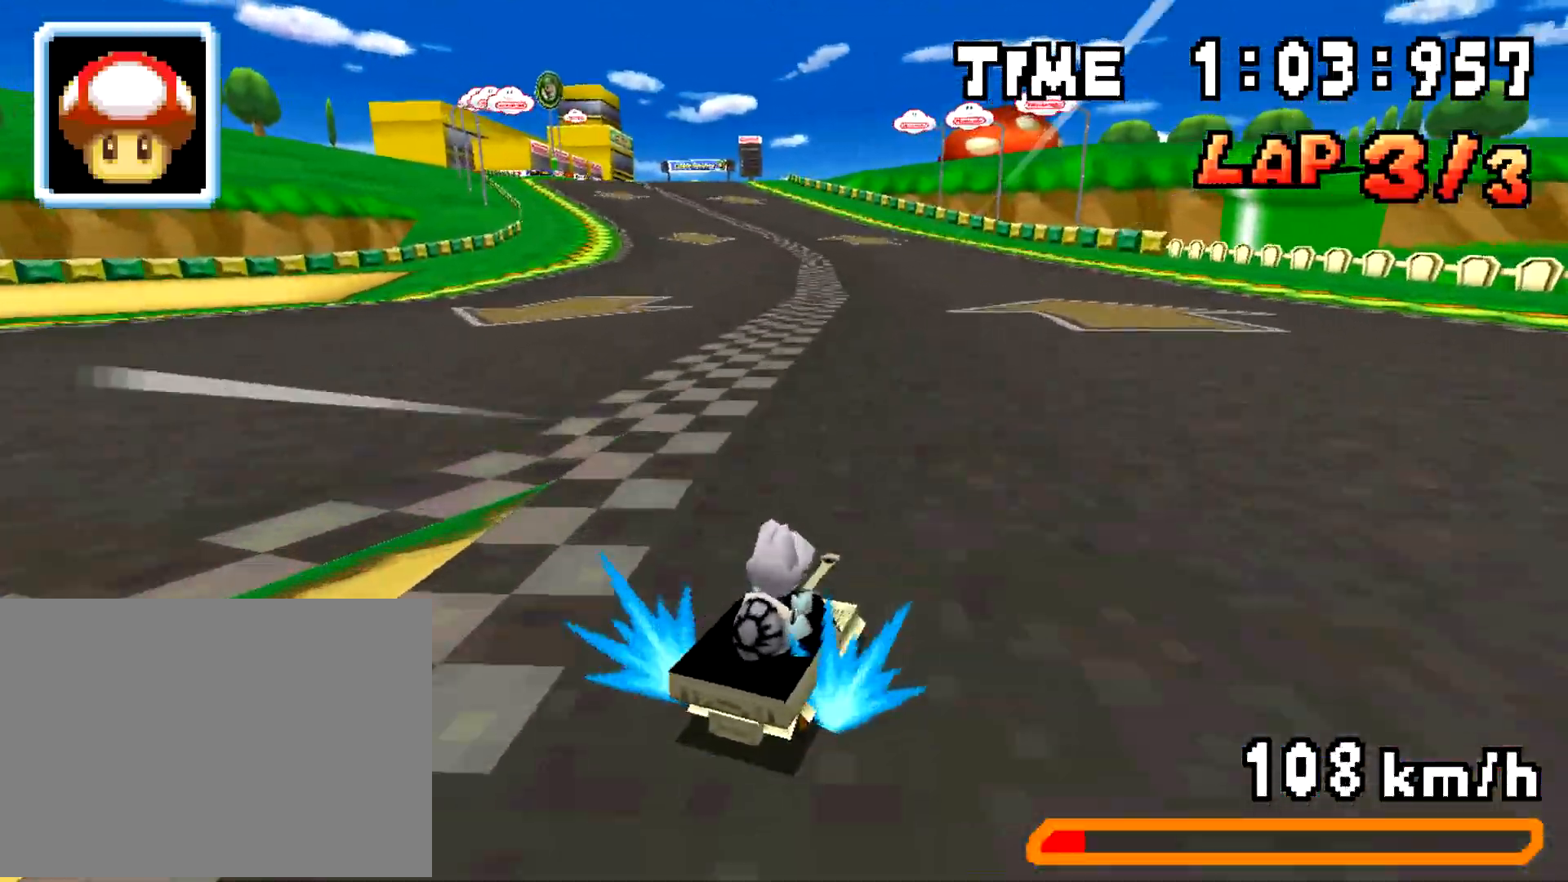
{"buttons": ["A", "R1", "DPAD_UP", "DPAD_LEFT"]}
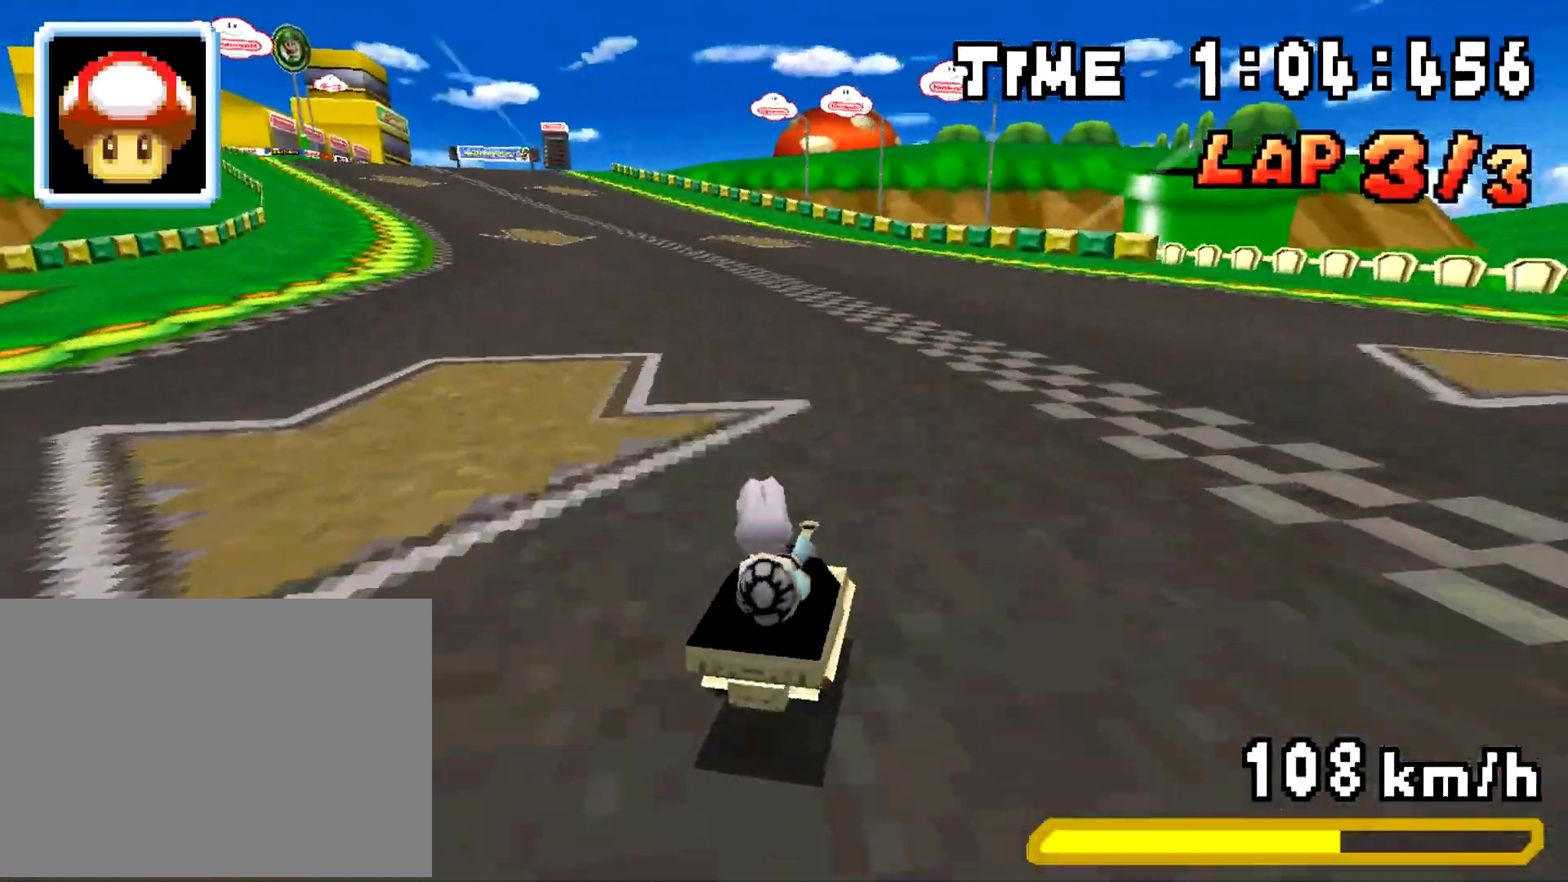
{"buttons": ["A", "R1", "DPAD_RIGHT"]}
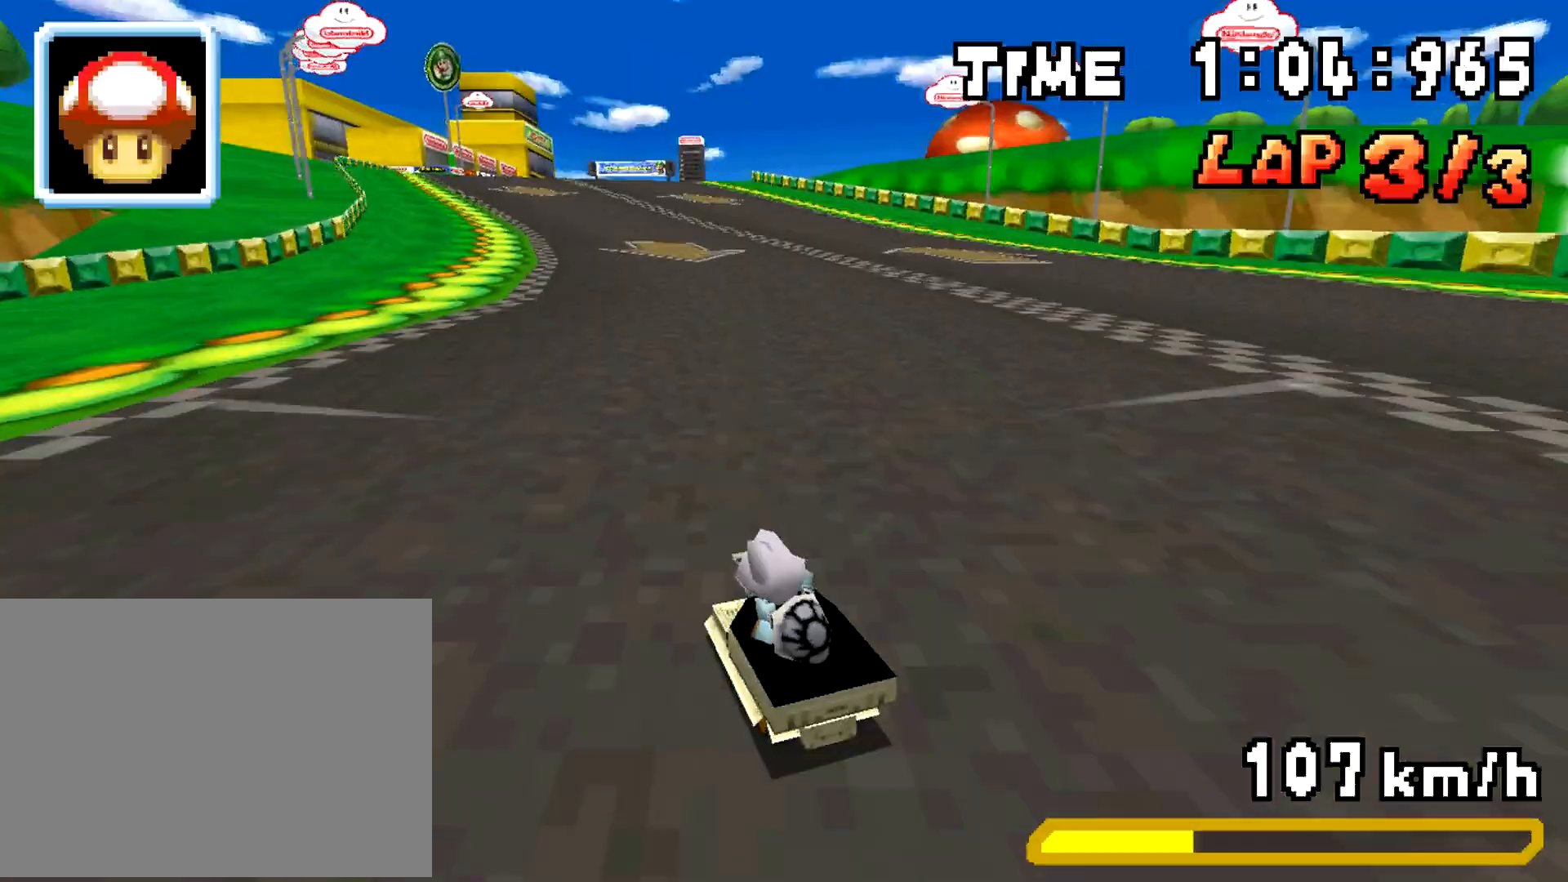
{"buttons": ["A", "R1"], "events": [[100, "DPAD_DOWN", "down"], [184, "DPAD_LEFT", "down"], [184, "DPAD_RIGHT", "up"], [200, "DPAD_DOWN", "up"], [251, "DPAD_DOWN", "down"], [251, "DPAD_LEFT", "up"], [267, "DPAD_RIGHT", "down"], [501, "DPAD_DOWN", "up"], [501, "DPAD_RIGHT", "up"]]}
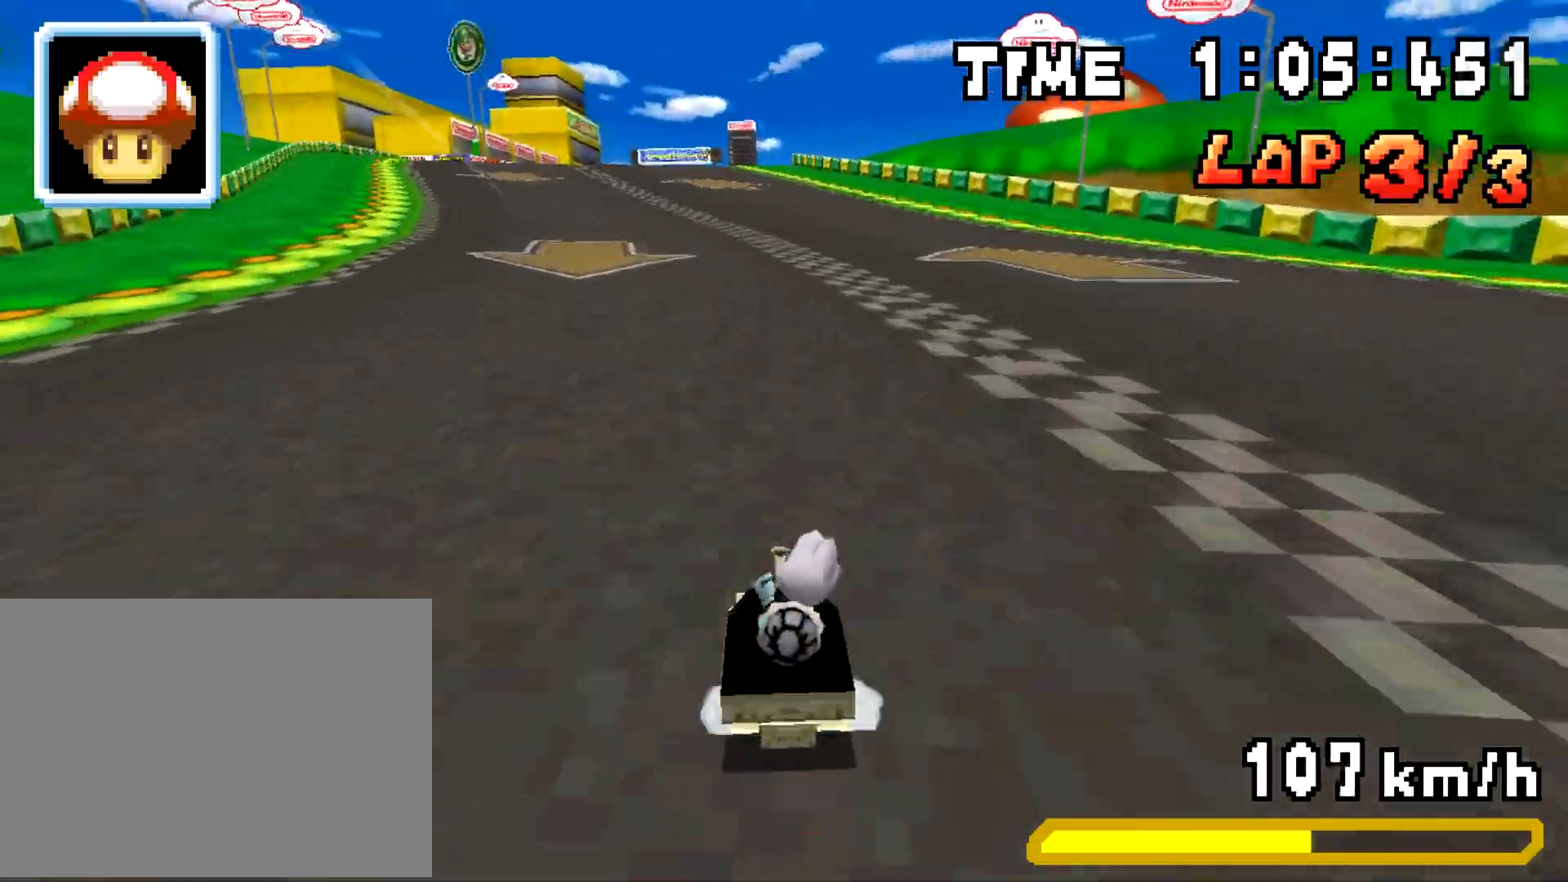
{"buttons": ["A", "R1"]}
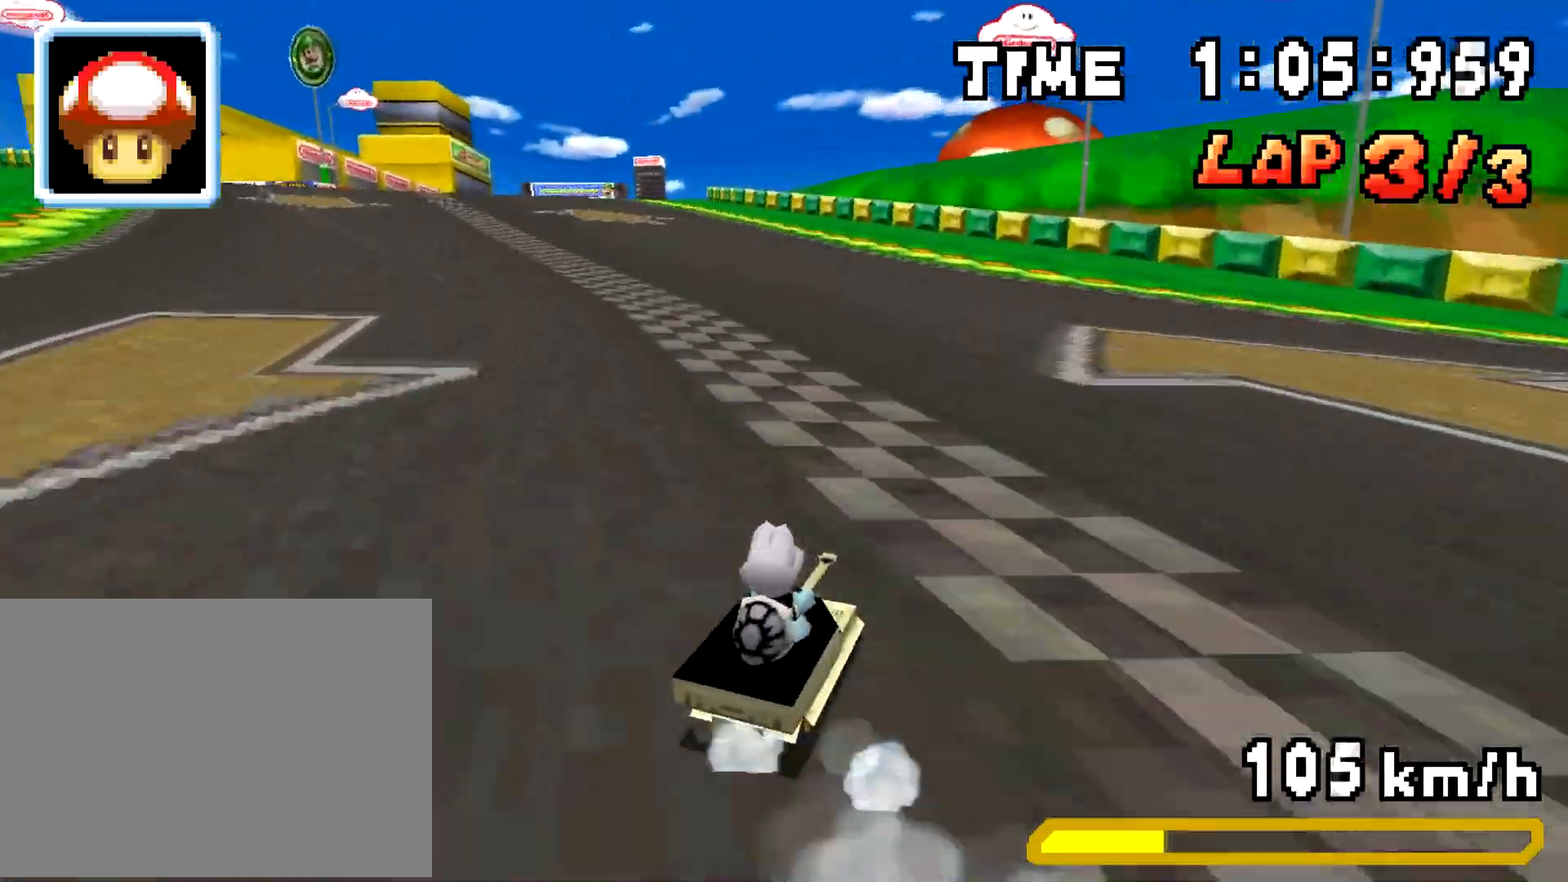
{"buttons": ["A", "R1", "DPAD_DOWN", "DPAD_RIGHT"]}
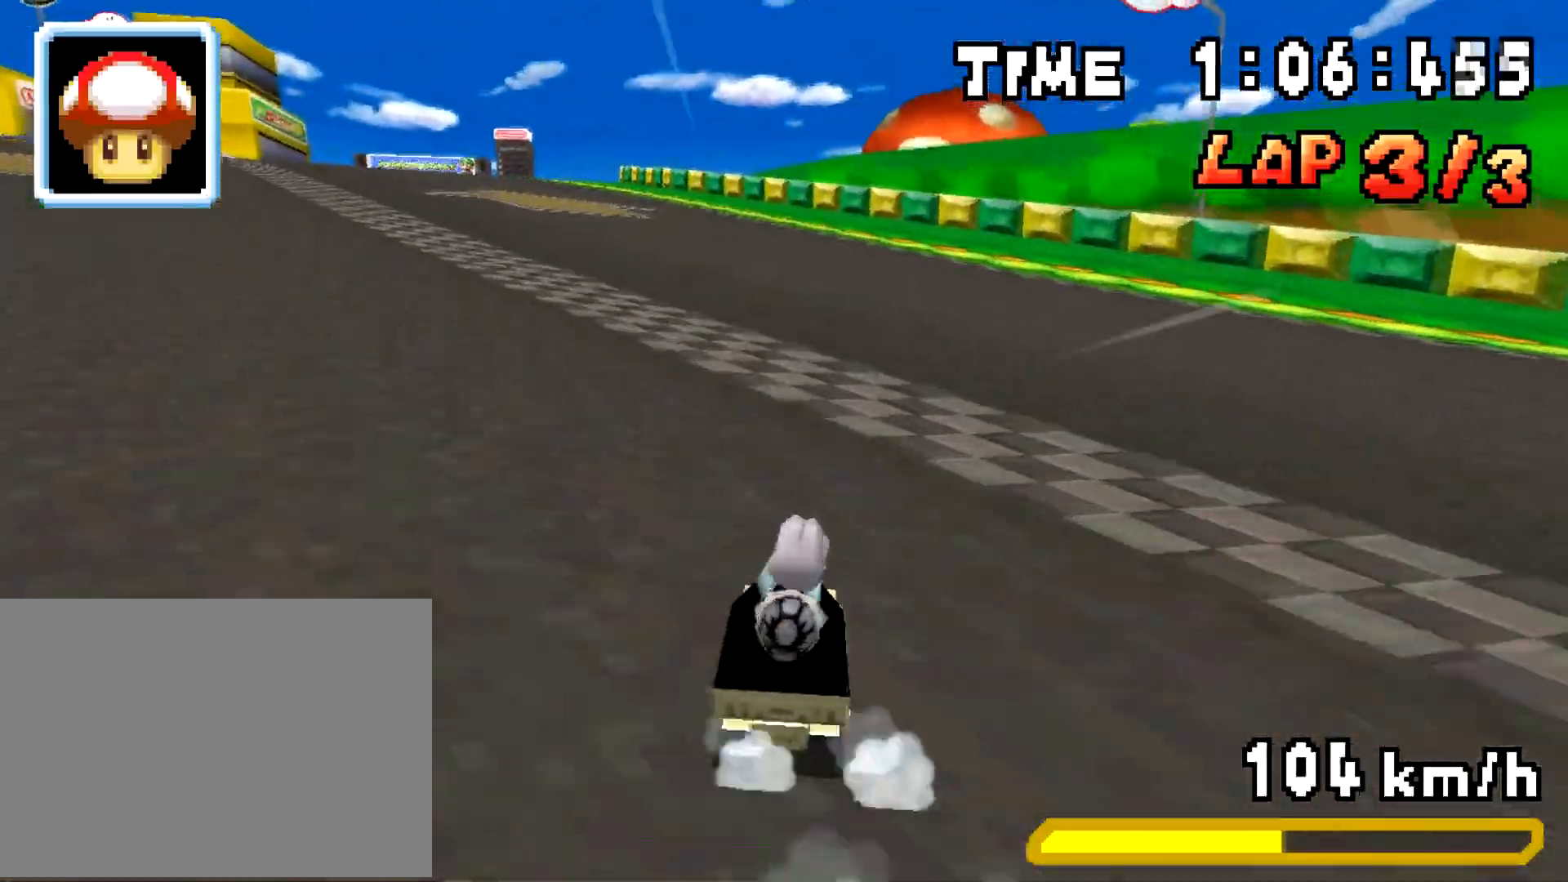
{"buttons": ["A", "DPAD_LEFT"]}
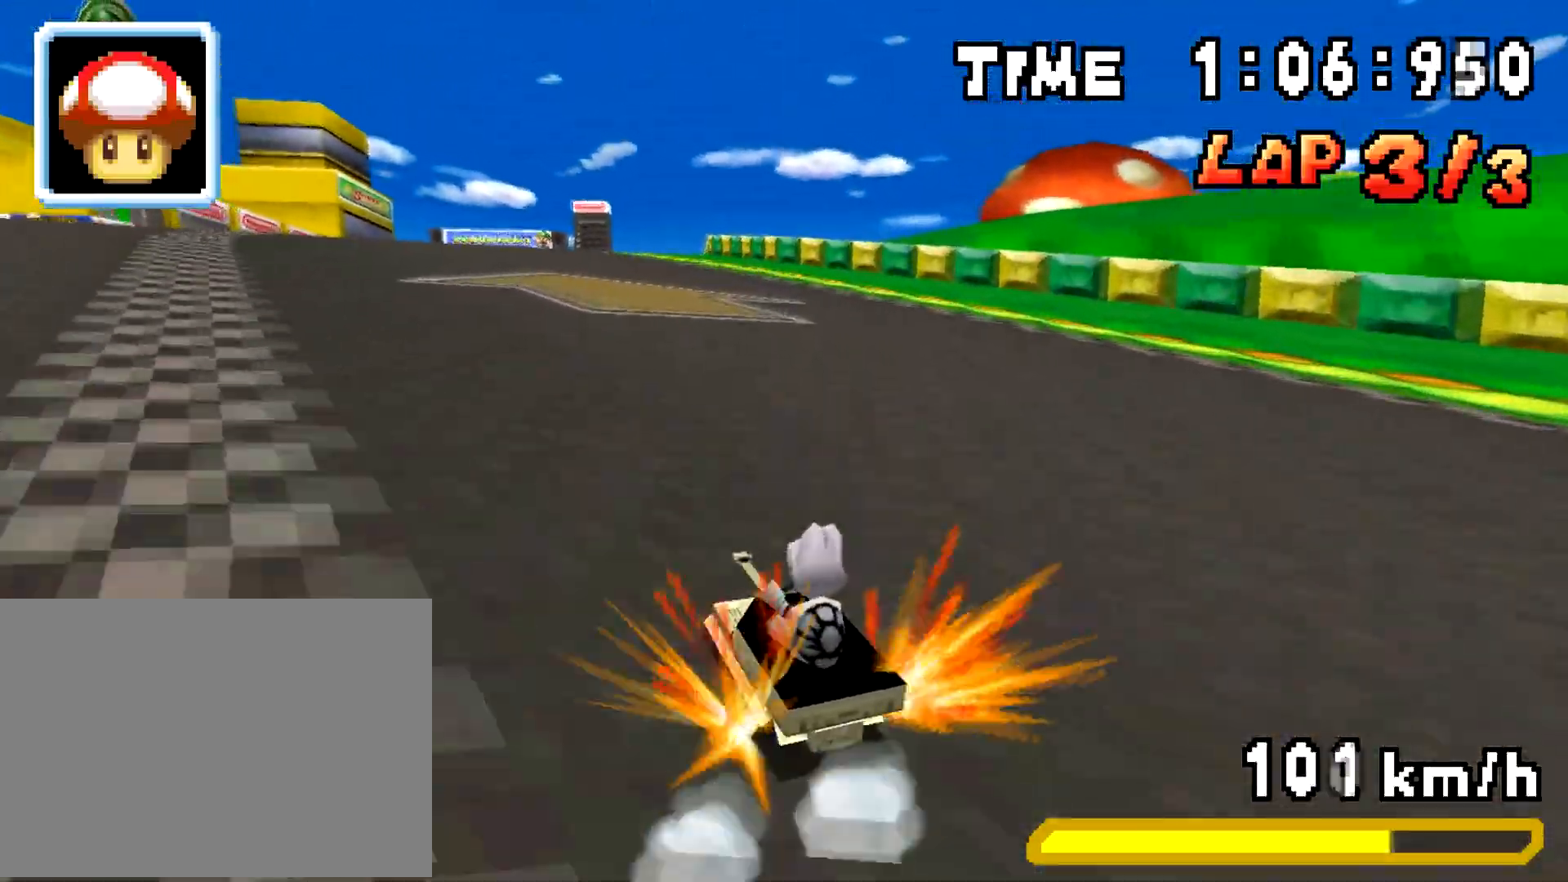
{"buttons": ["A", "R1"]}
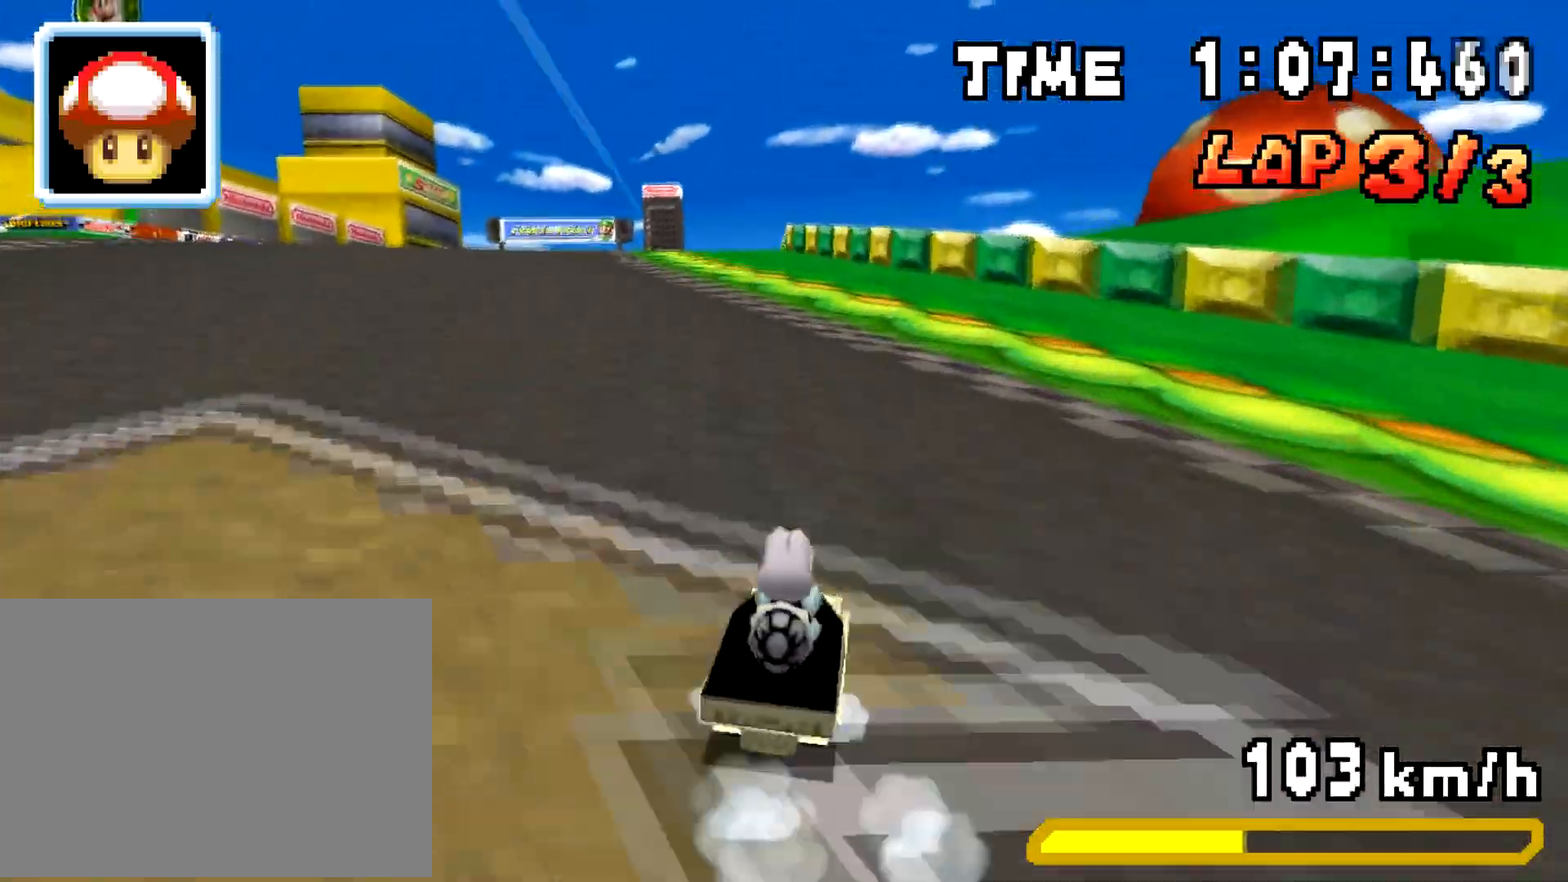
{"buttons": ["A", "R1", "DPAD_LEFT"], "events": [[67, "DPAD_RIGHT", "down"], [83, "DPAD_DOWN", "down"], [350, "DPAD_DOWN", "up"], [350, "DPAD_LEFT", "down"], [367, "DPAD_RIGHT", "up"], [367, "DPAD_UP", "down"], [400, "DPAD_UP", "up"], [434, "DPAD_LEFT", "up"], [500, "DPAD_LEFT", "down"]]}
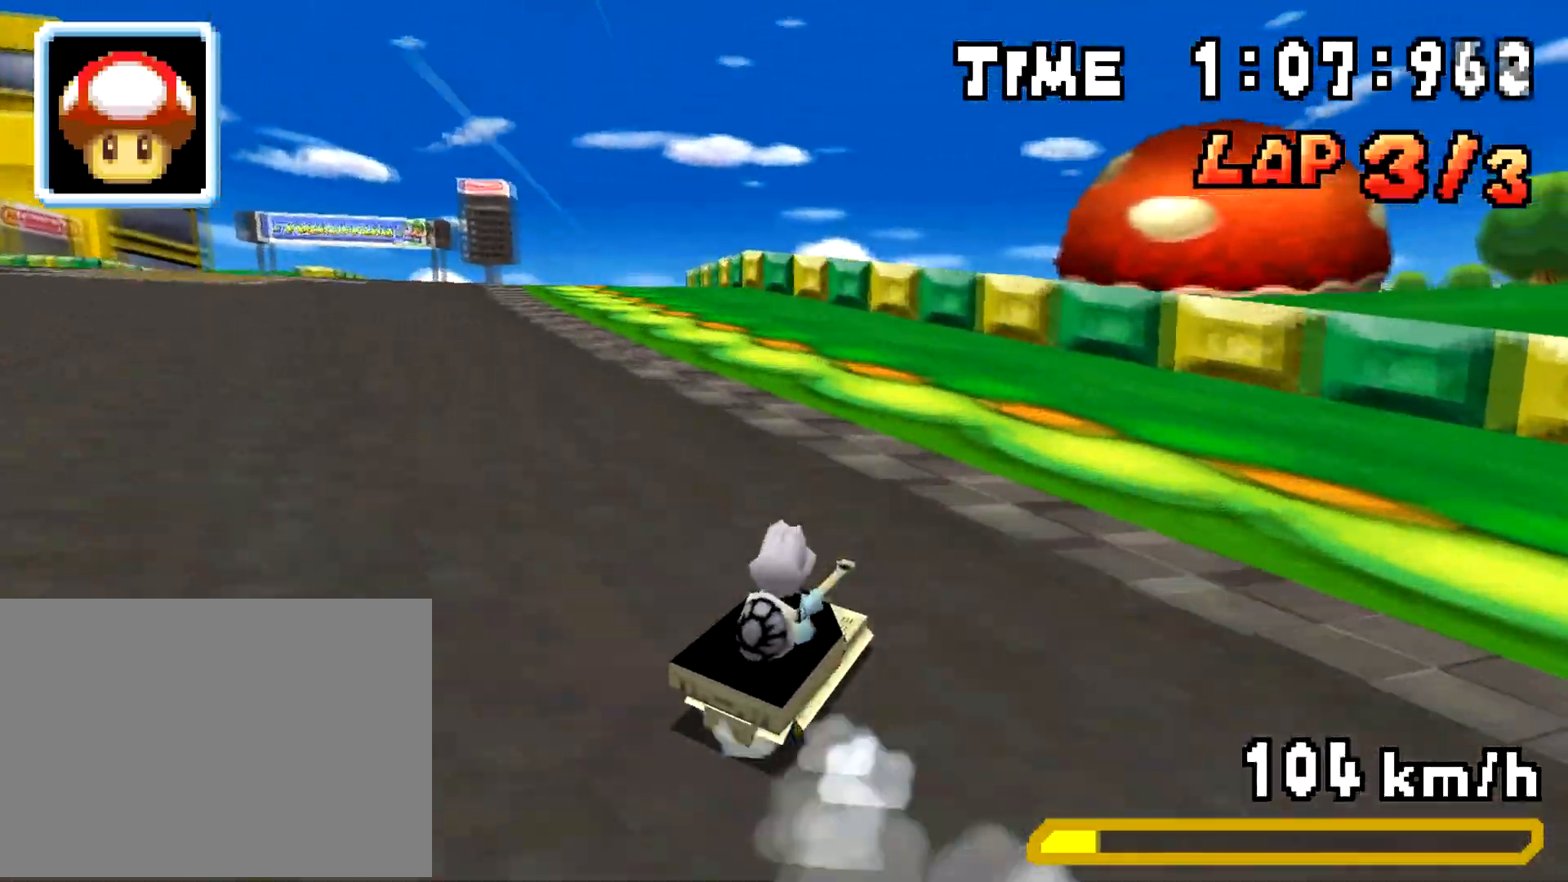
{"buttons": ["A", "R1"], "events": [[34, "DPAD_UP", "down"], [67, "DPAD_LEFT", "up"], [67, "DPAD_RIGHT", "down"], [84, "DPAD_UP", "up"], [100, "DPAD_LEFT", "down"], [117, "DPAD_RIGHT", "up"], [117, "DPAD_UP", "down"], [367, "DPAD_UP", "up"], [384, "DPAD_LEFT", "up"]]}
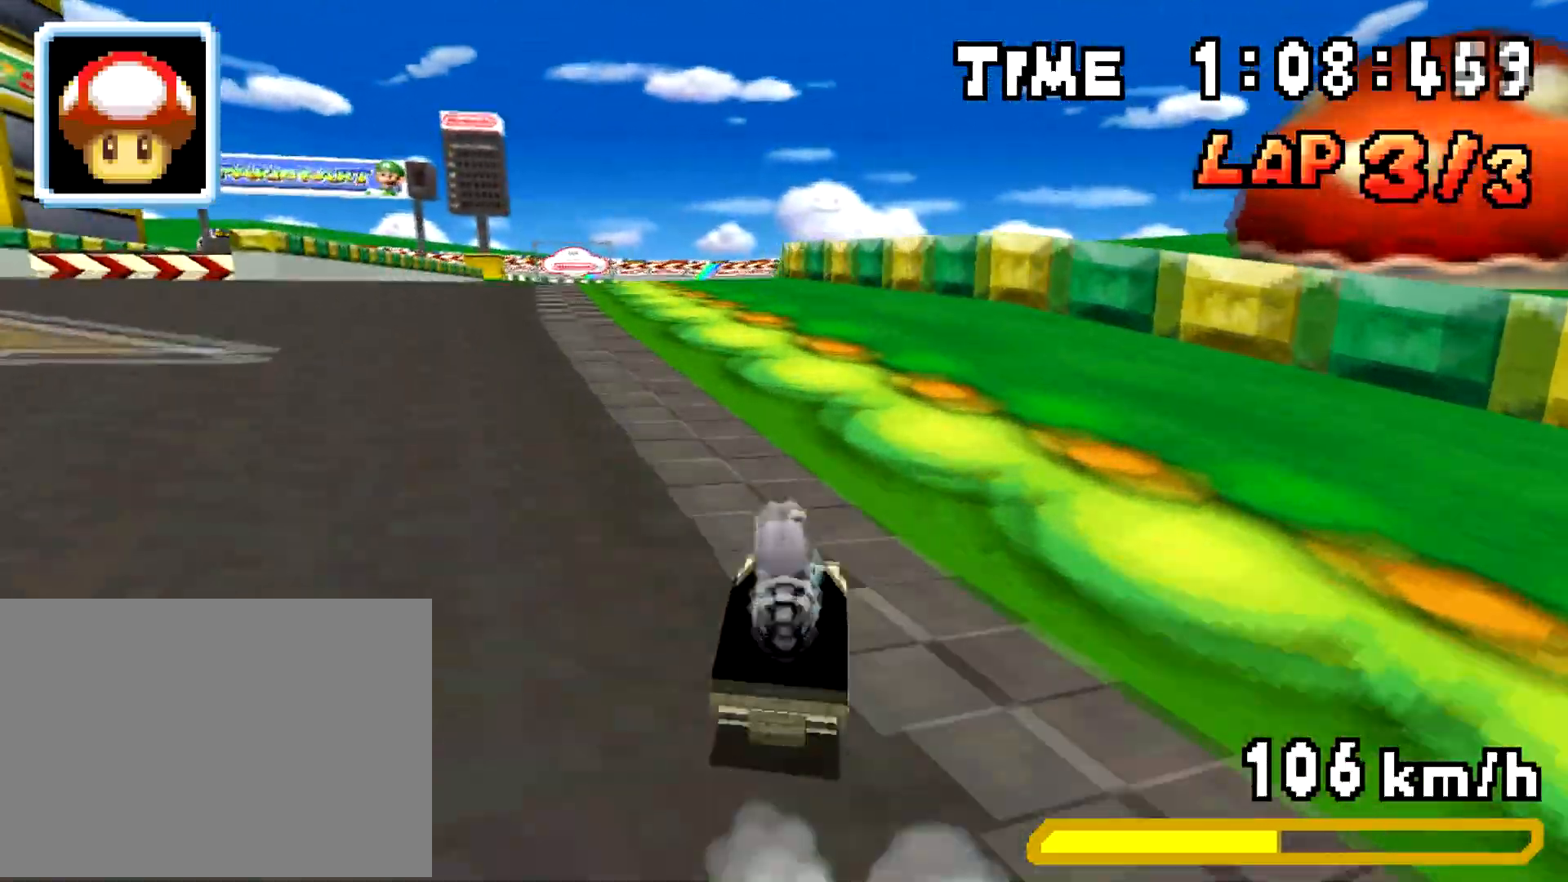
{"buttons": ["A", "R1"]}
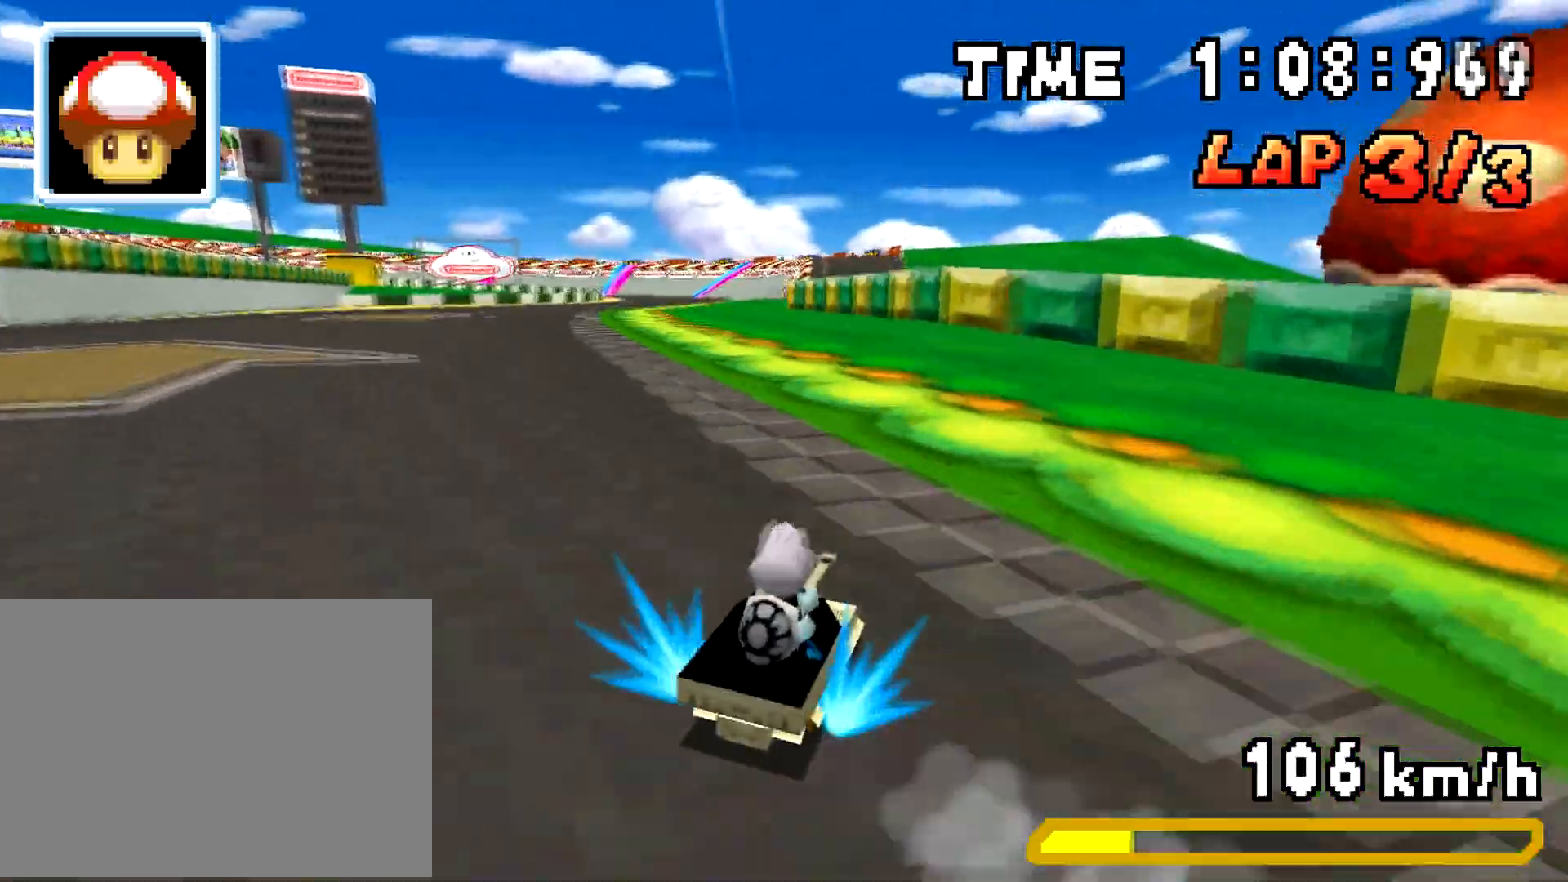
{"buttons": ["A", "R1", "DPAD_UP", "DPAD_LEFT"]}
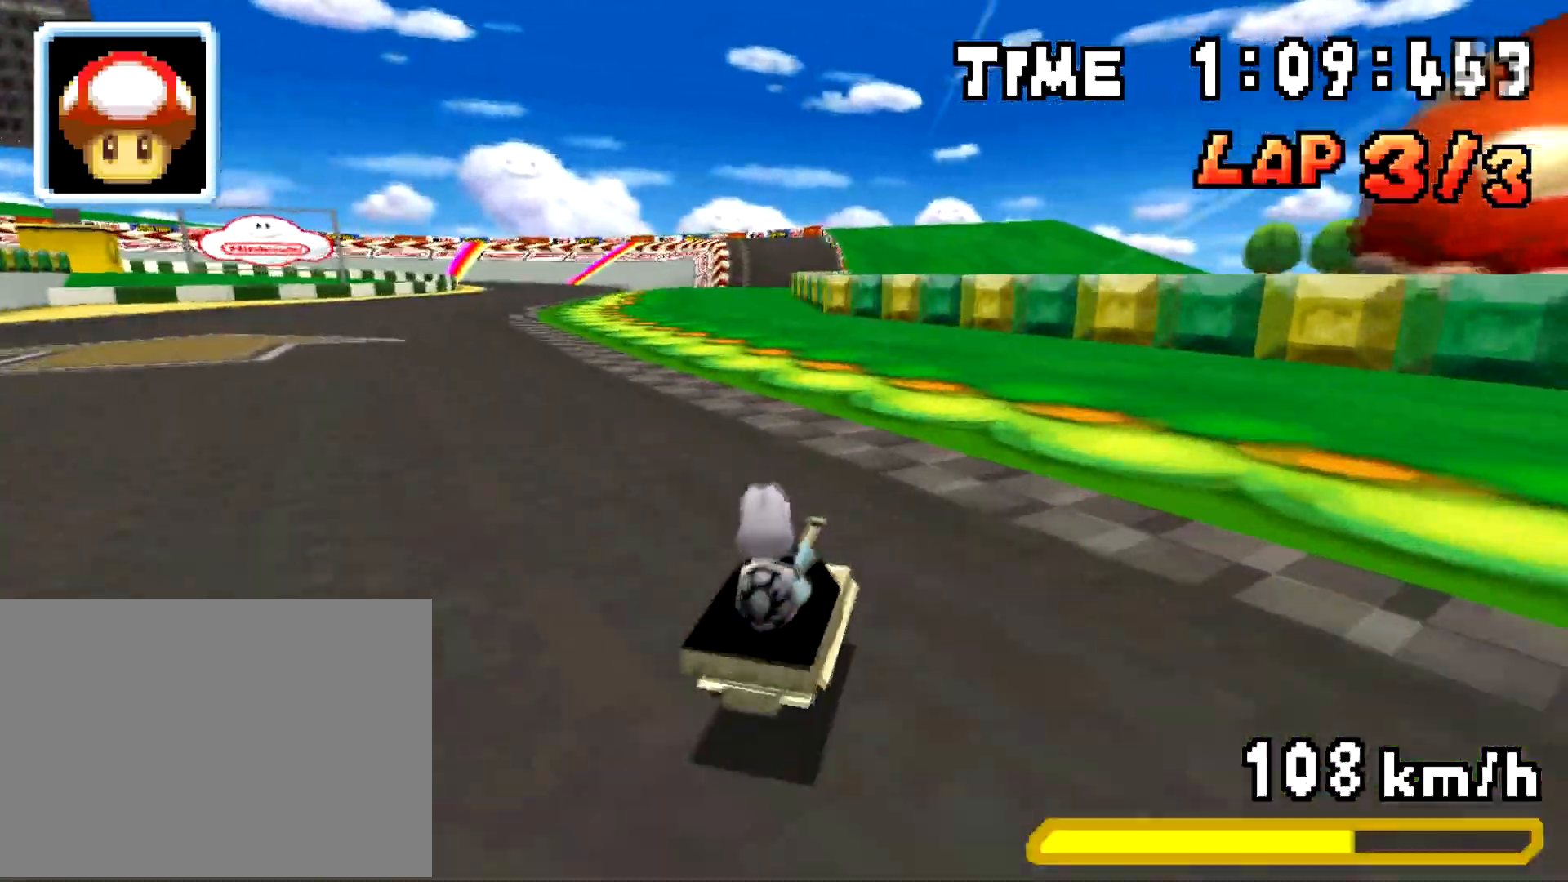
{"buttons": ["A", "R1", "DPAD_UP"], "events": [[200, "R1", "up"], [250, "R1", "down"], [500, "DPAD_LEFT", "up"]]}
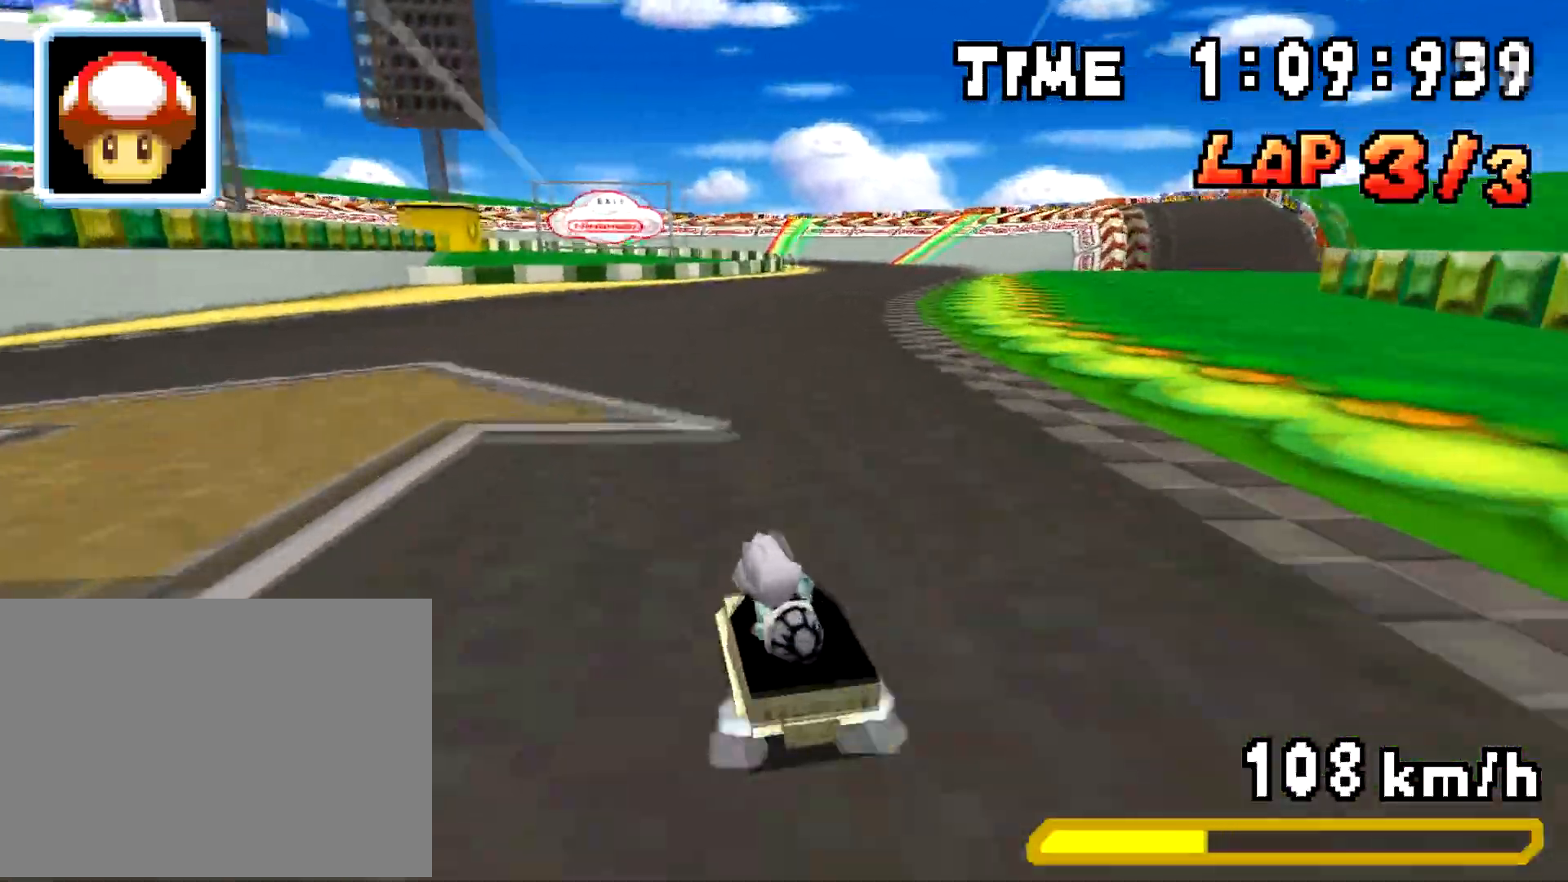
{"buttons": ["A", "R1", "DPAD_DOWN", "DPAD_RIGHT"]}
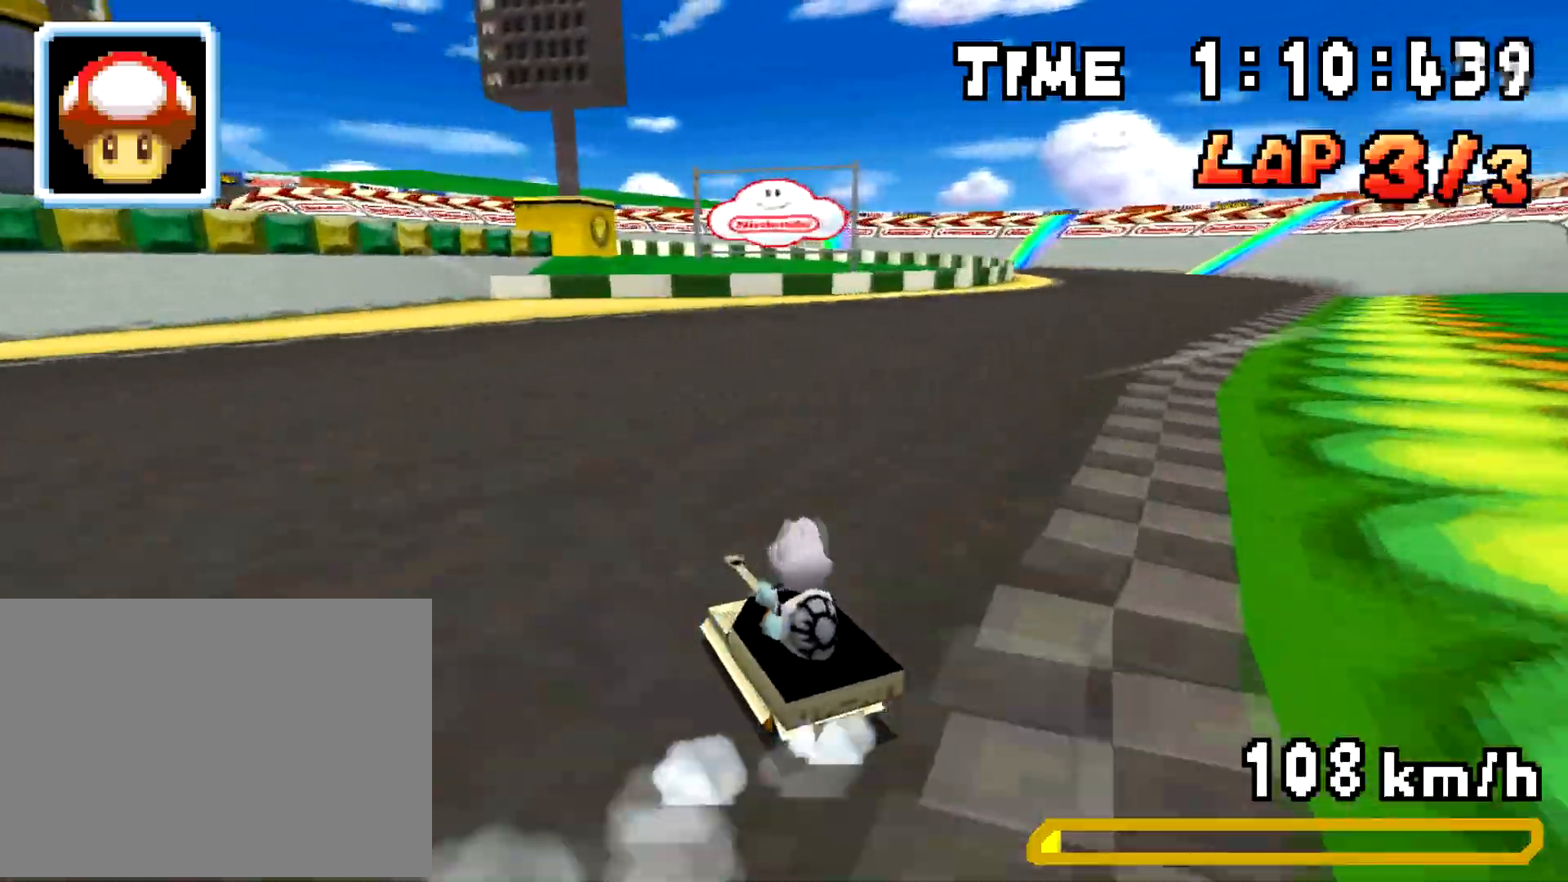
{"buttons": ["A", "R1"]}
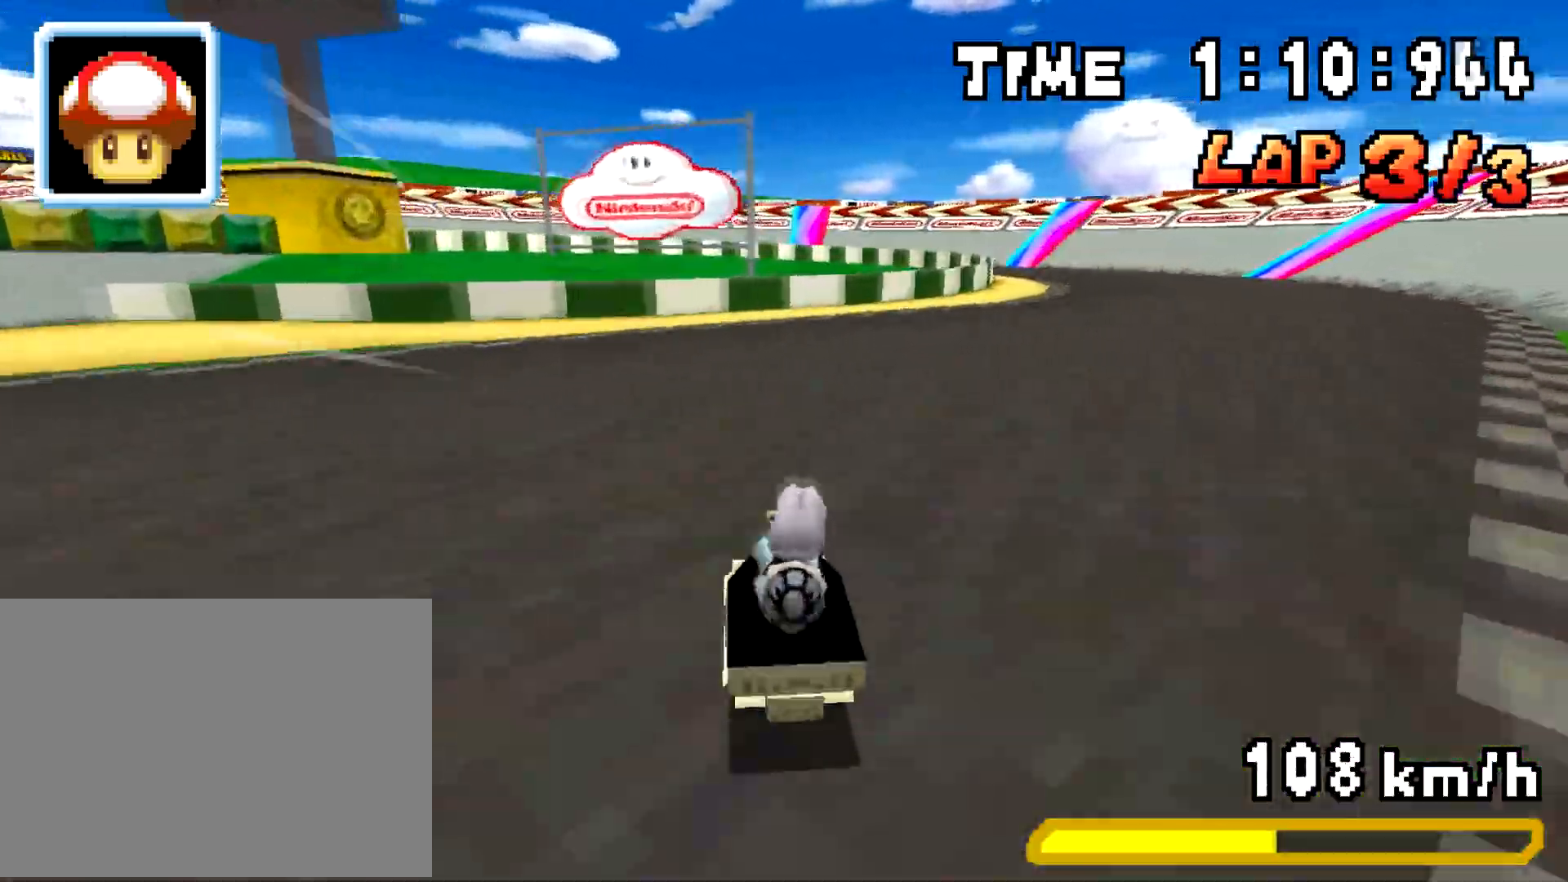
{"buttons": ["A", "R1"]}
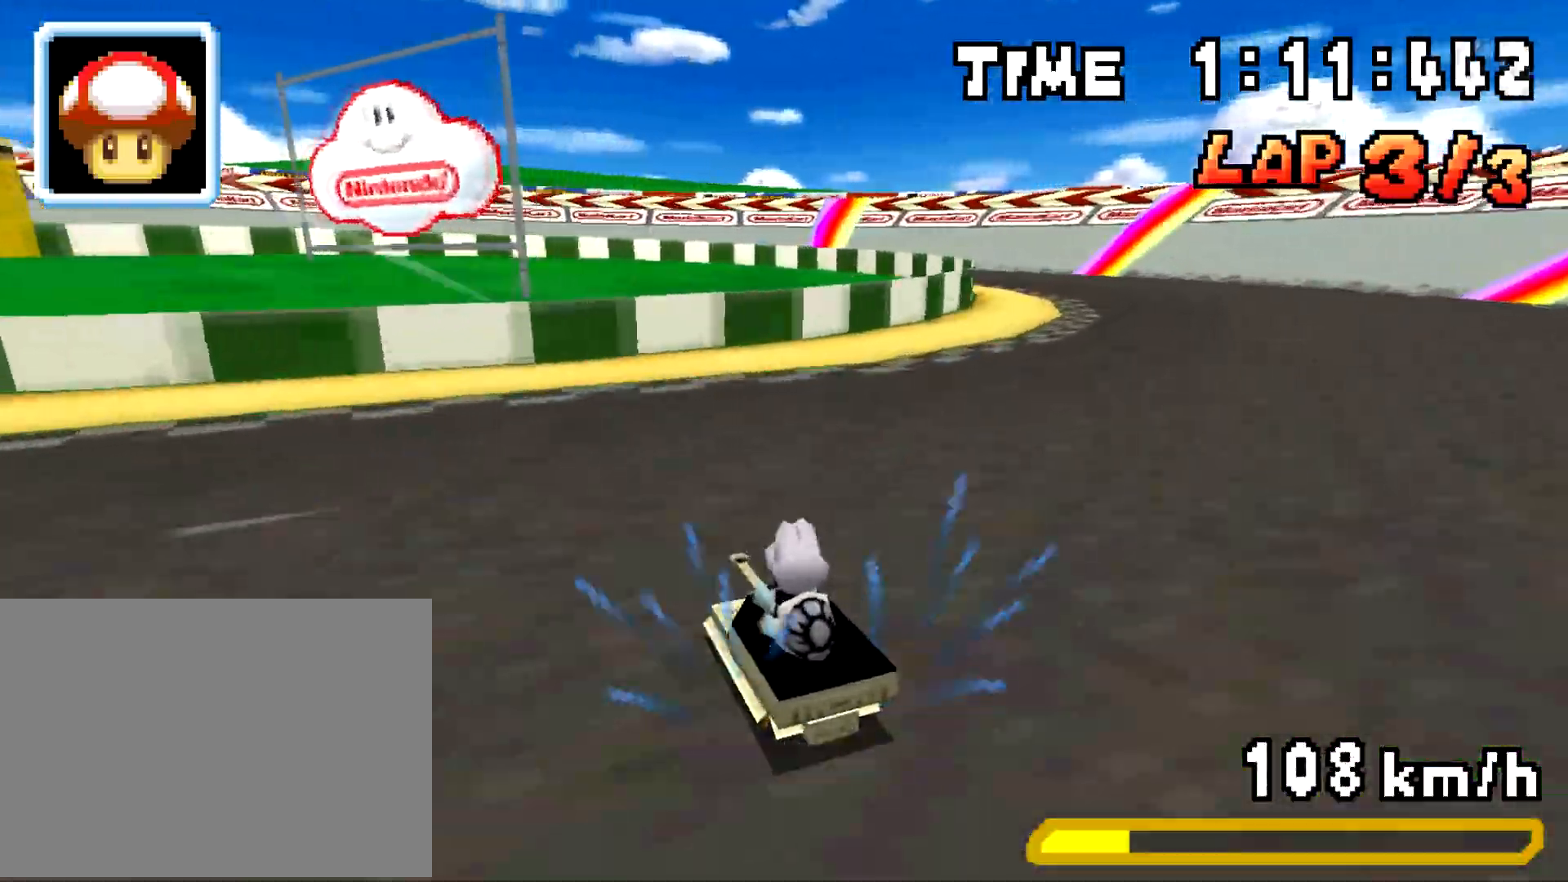
{"buttons": ["A", "R1", "DPAD_UP", "DPAD_LEFT"]}
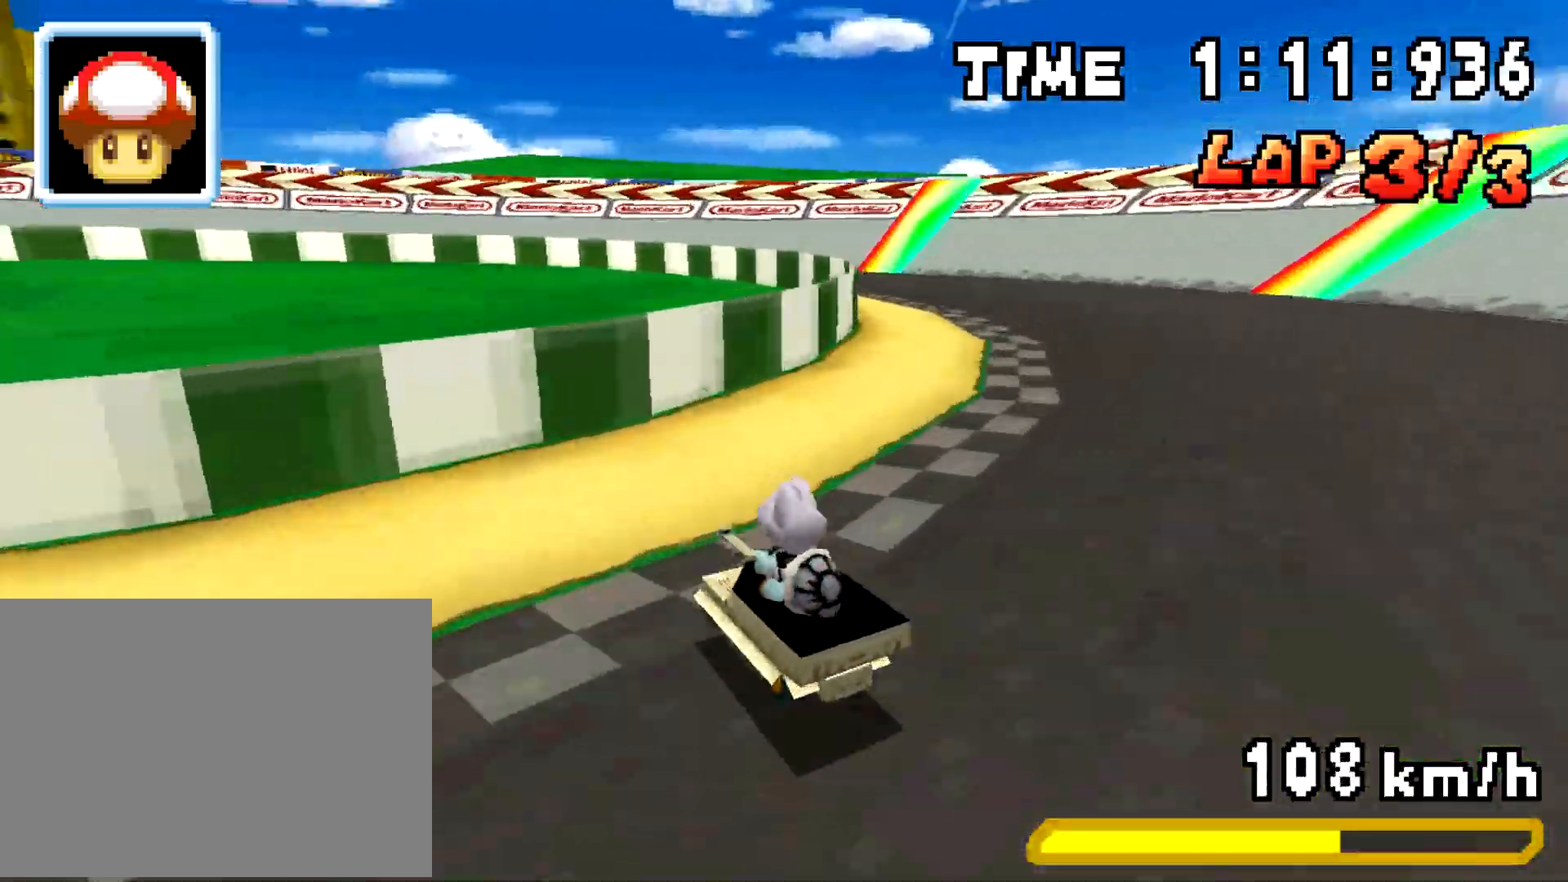
{"buttons": ["L1", "R1", "DPAD_UP", "DPAD_LEFT"], "events": [[150, "DPAD_UP", "up"], [184, "A", "up"], [217, "DPAD_UP", "down"], [467, "L1", "down"]]}
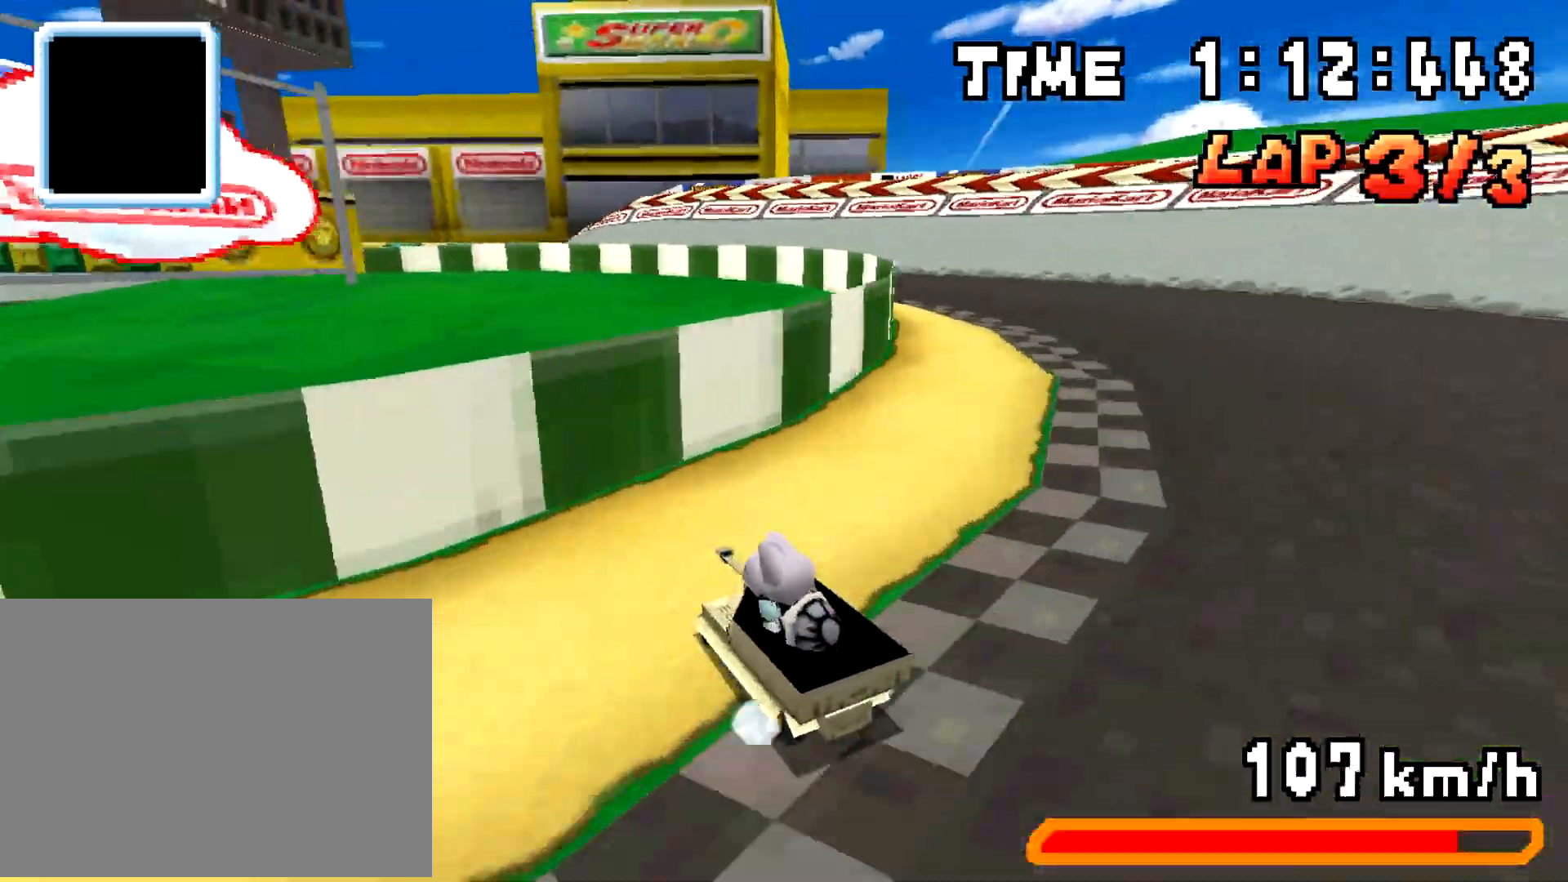
{"buttons": ["DPAD_LEFT"], "events": [[33, "L1", "up"], [400, "DPAD_UP", "up"], [434, "DPAD_LEFT", "up"], [434, "R1", "up"], [484, "DPAD_LEFT", "down"]]}
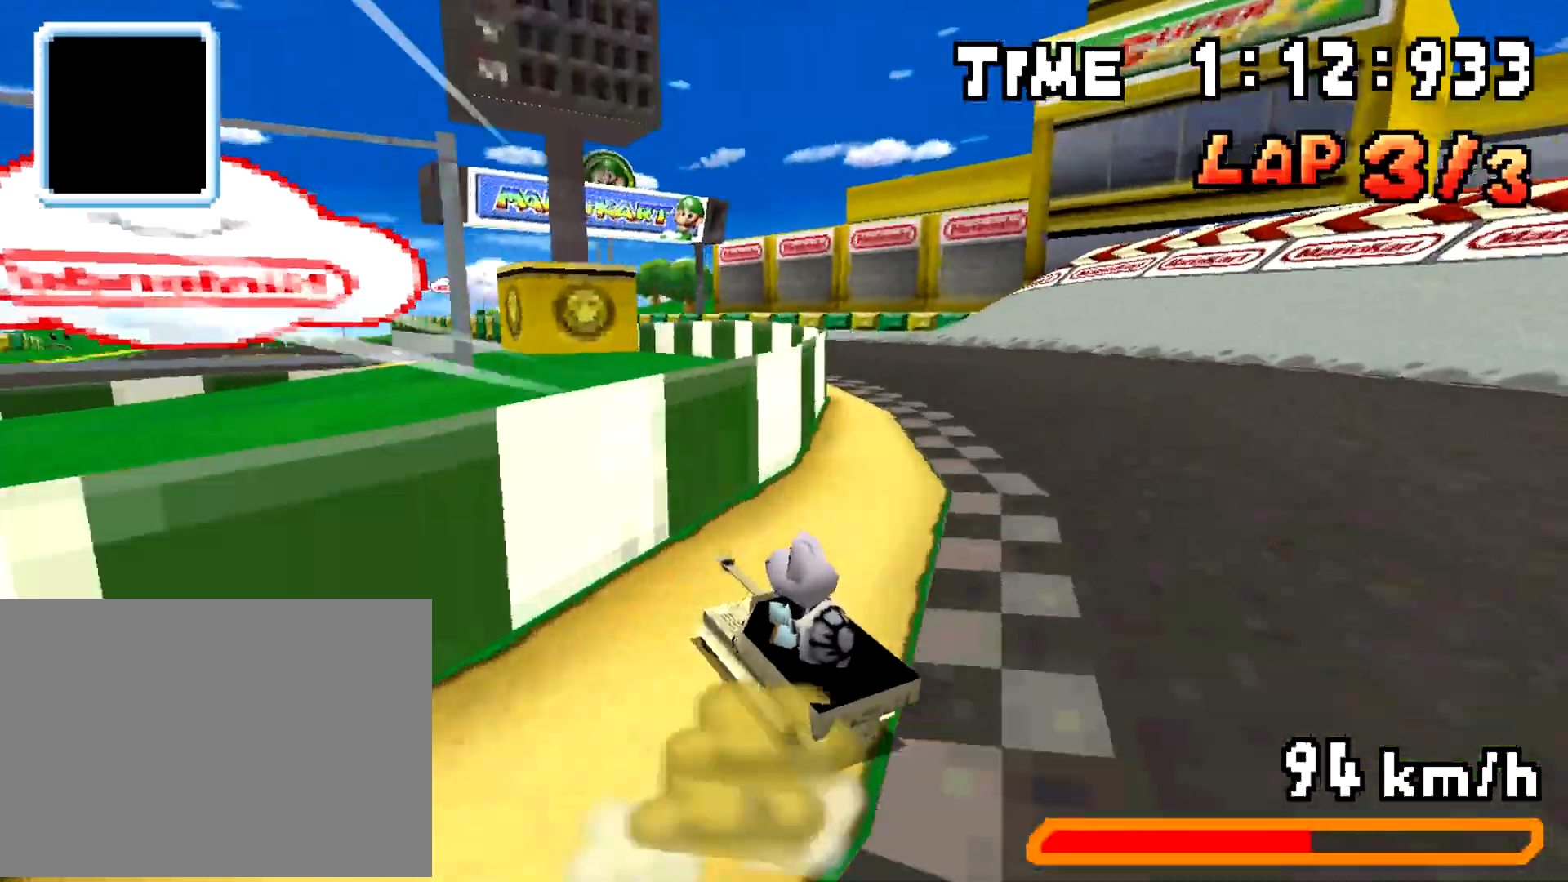
{"buttons": ["A", "R1", "DPAD_DOWN"]}
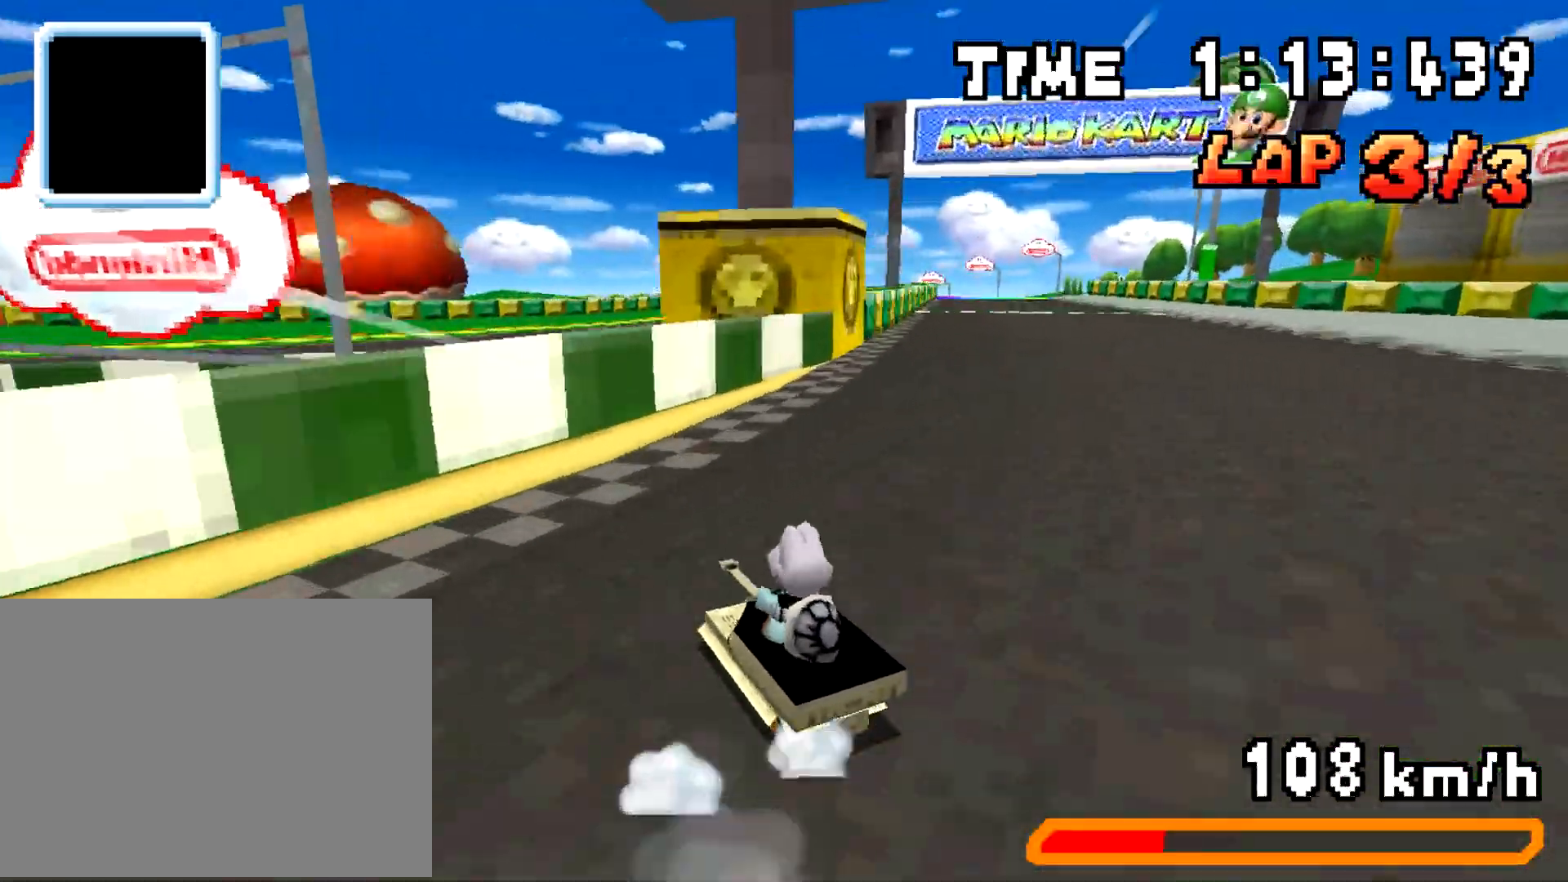
{"buttons": ["A", "R1"]}
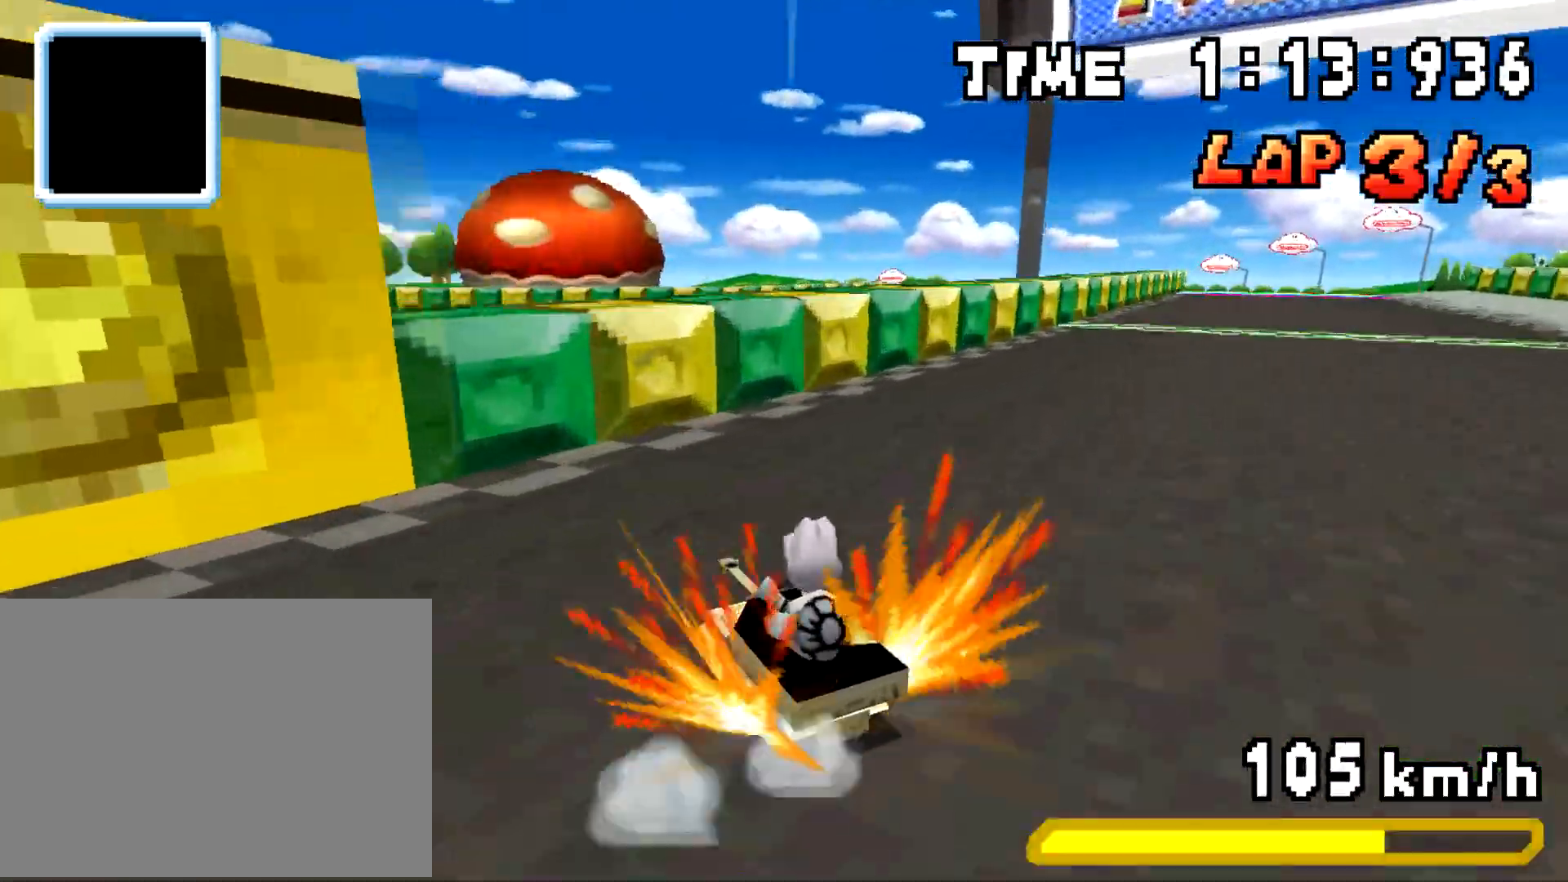
{"buttons": ["A"], "events": [[484, "R1", "up"]]}
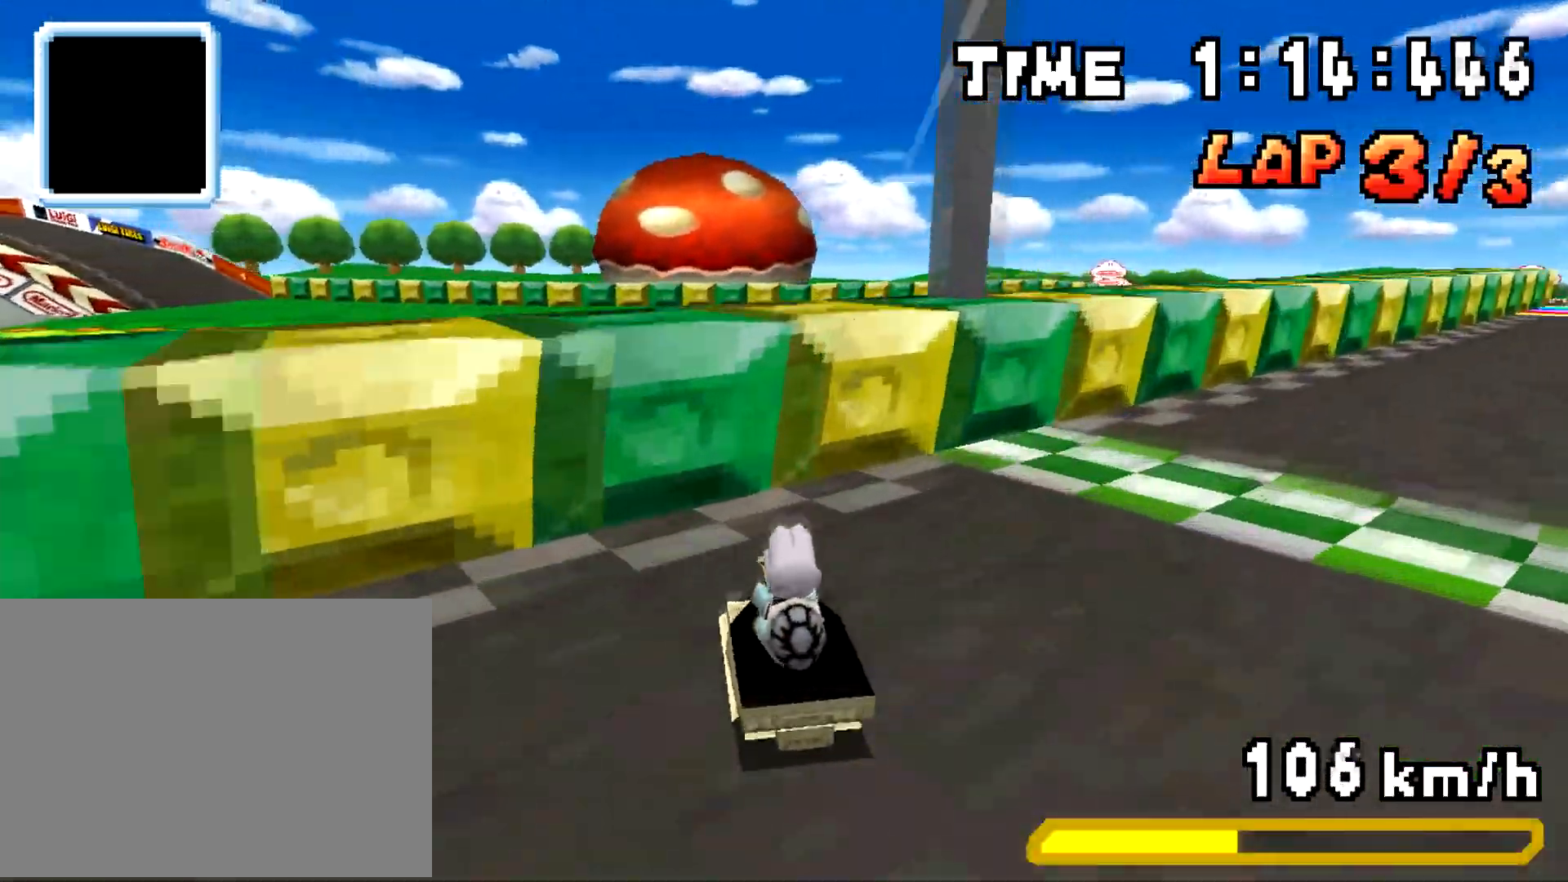
{"buttons": [], "events": [[33, "R1", "down"], [133, "A", "up"], [133, "R1", "up"]]}
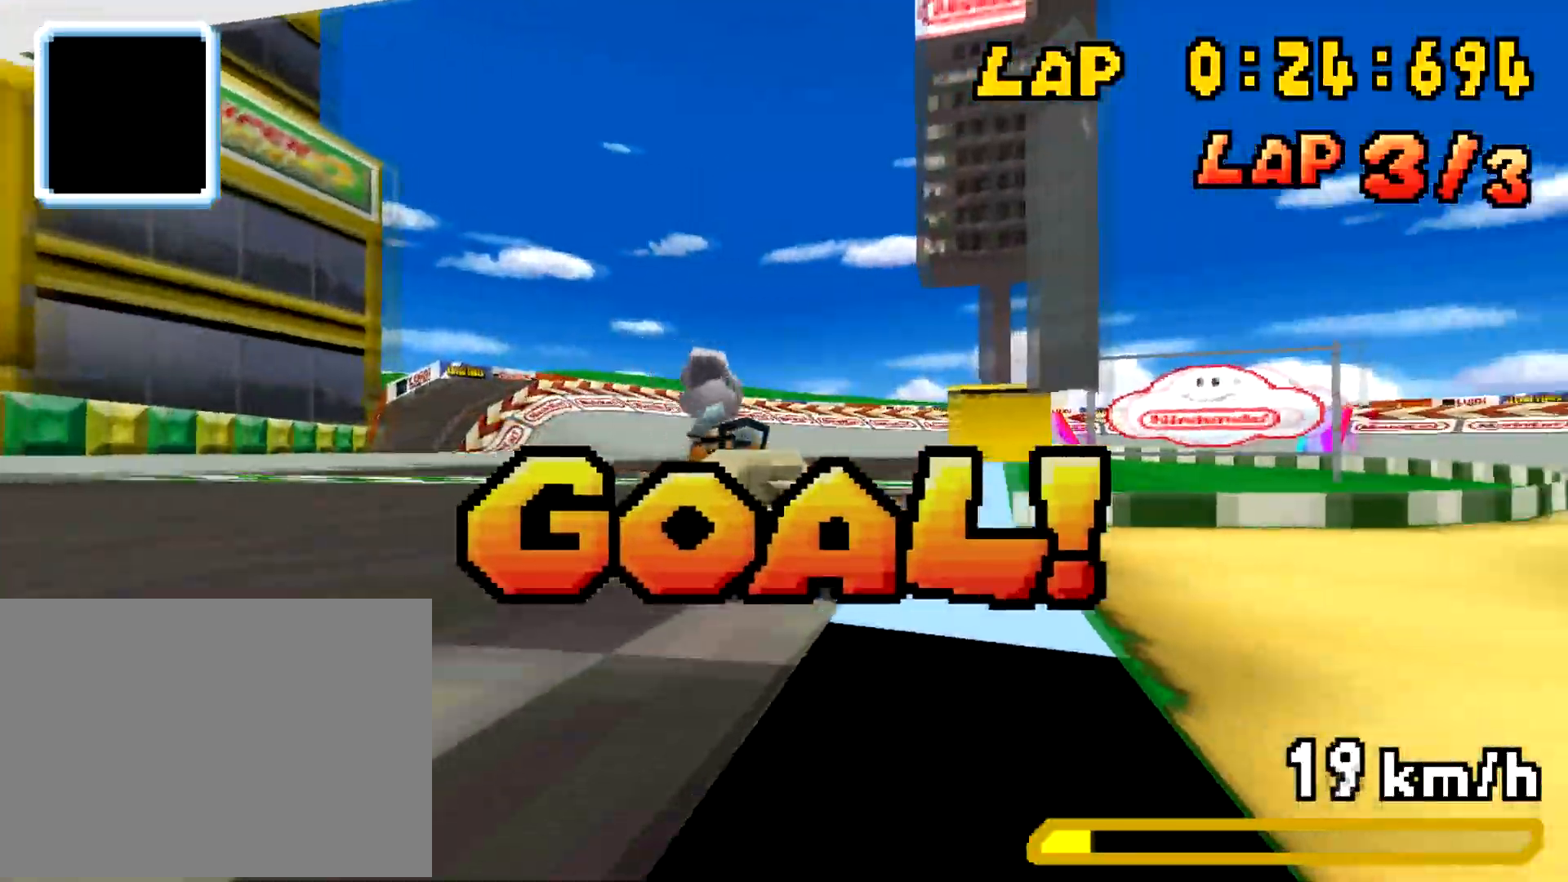
{"buttons": [], "events": []}
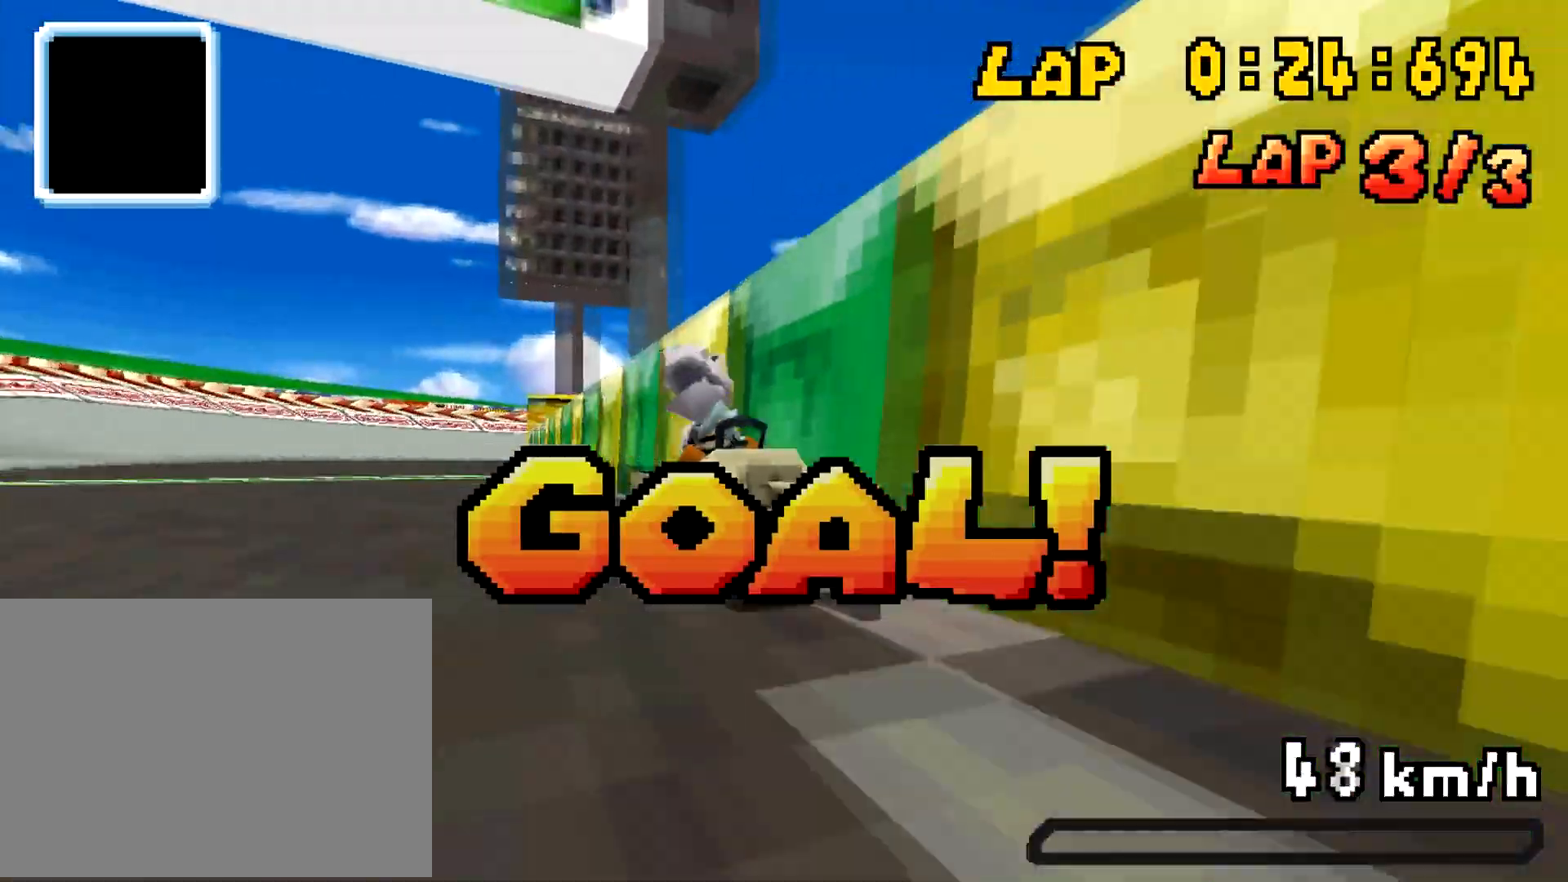
{"buttons": [], "events": []}
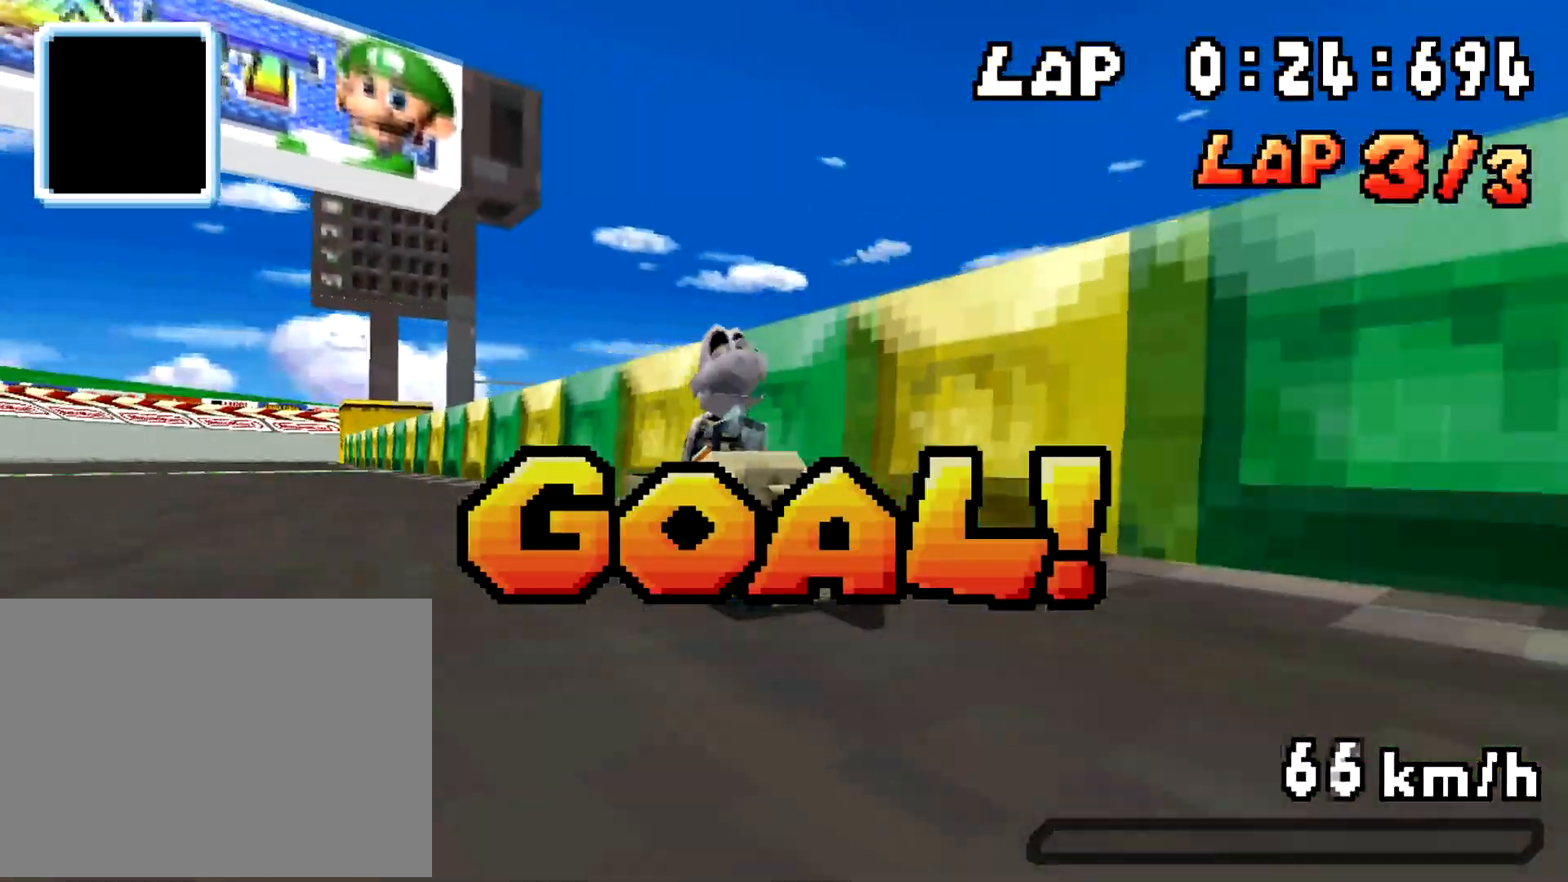
{"buttons": [], "events": []}